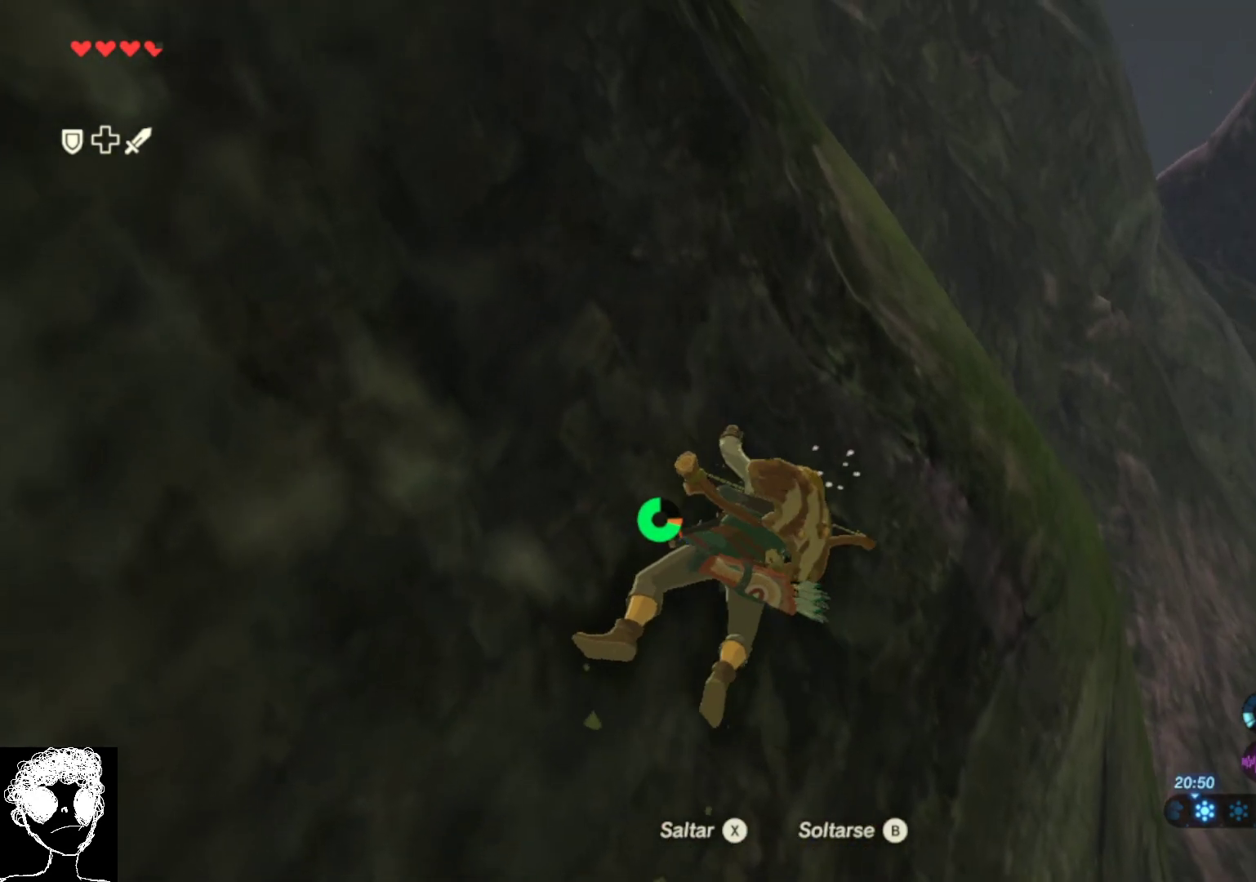
Gameplay with a controller (Xbox layout); each line is a JSON object with the inputs held at the frame after it (dt_ms = milliseconds from this image to that frame). "events" lists button and stick changes between this image and that frame as [ms after this image, input, new state], when the widget could be followed in between.
{"dt_ms": 500, "buttons": [], "left_stick": "up", "right_stick": "down-left", "events": [[467, "right_stick", "down-left"]]}
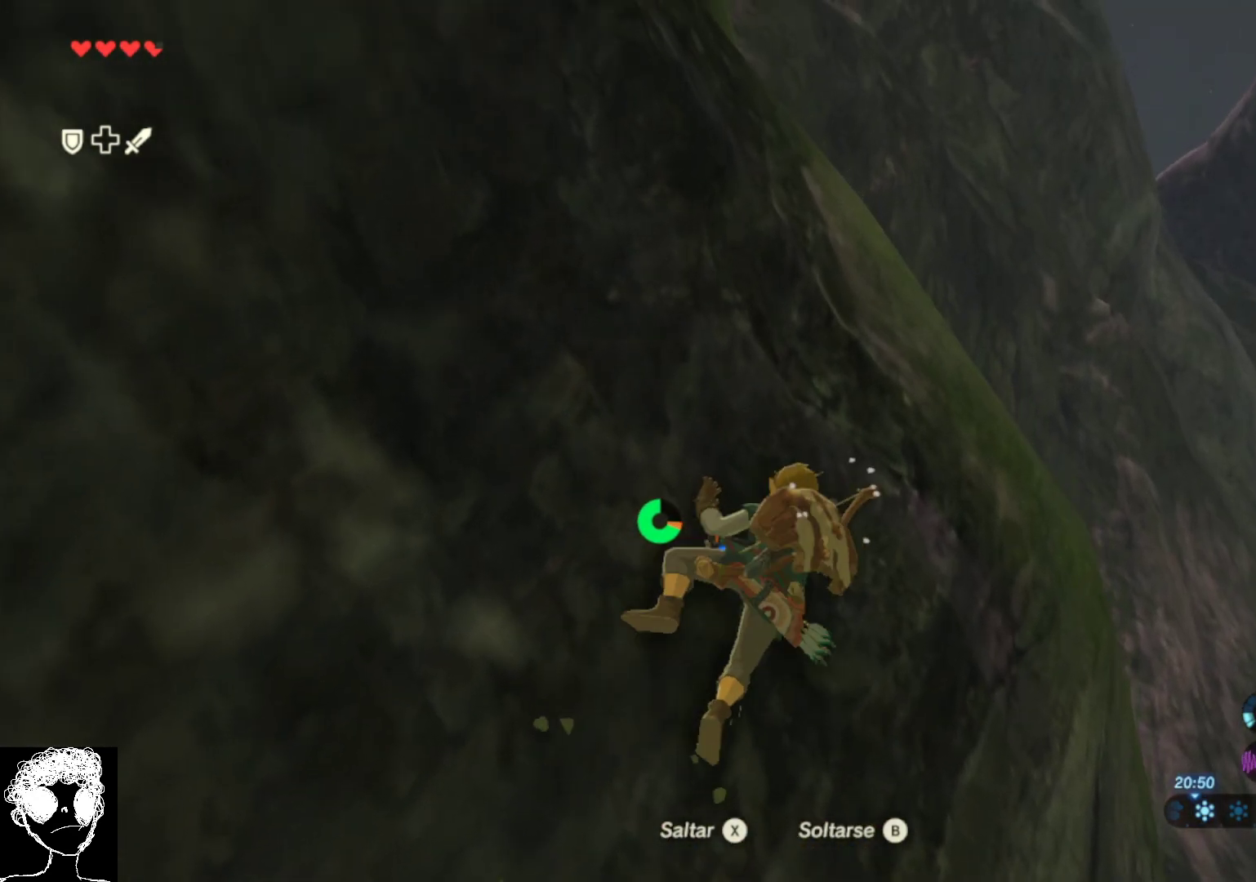
{"dt_ms": 500, "buttons": [], "left_stick": "up", "right_stick": "down-left", "events": []}
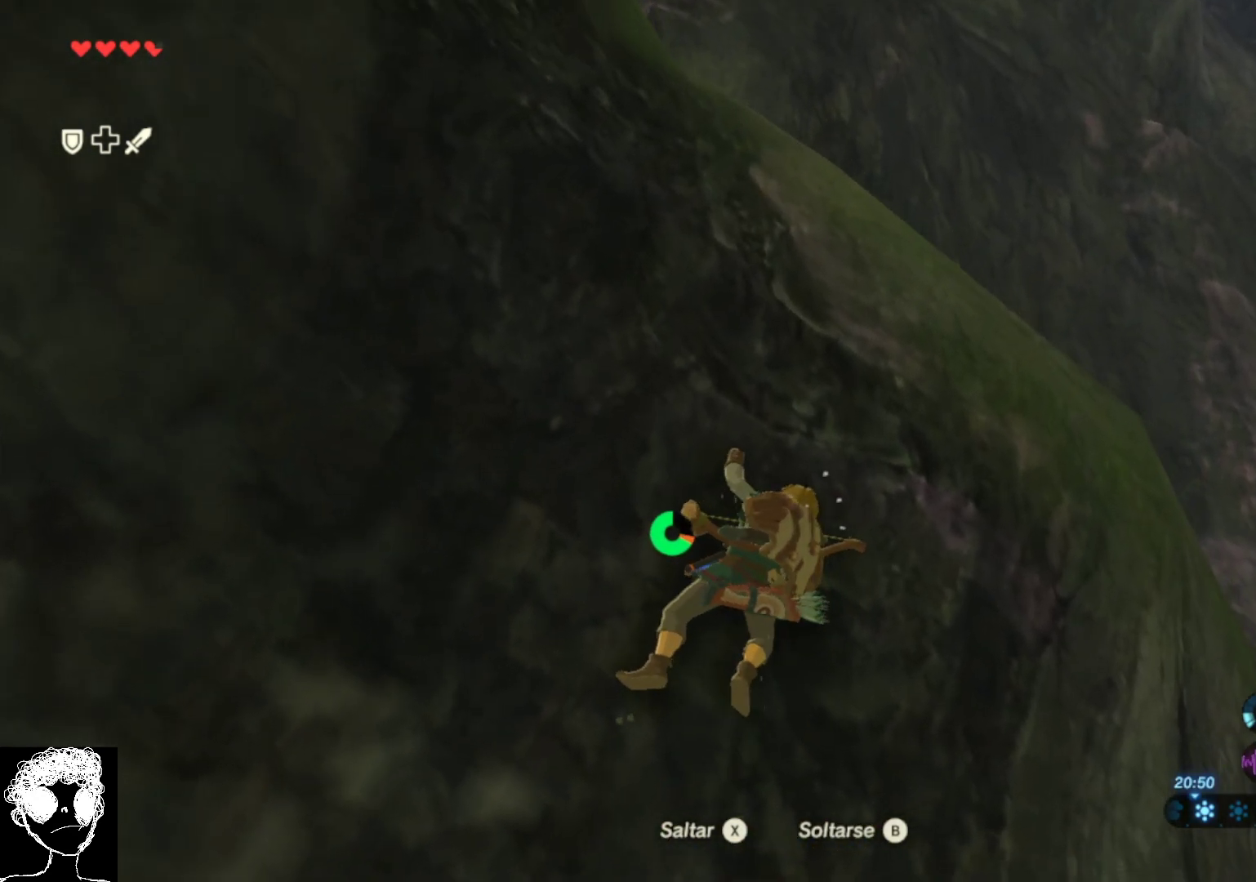
{"dt_ms": 500, "buttons": [], "left_stick": "up", "right_stick": "down-left", "events": []}
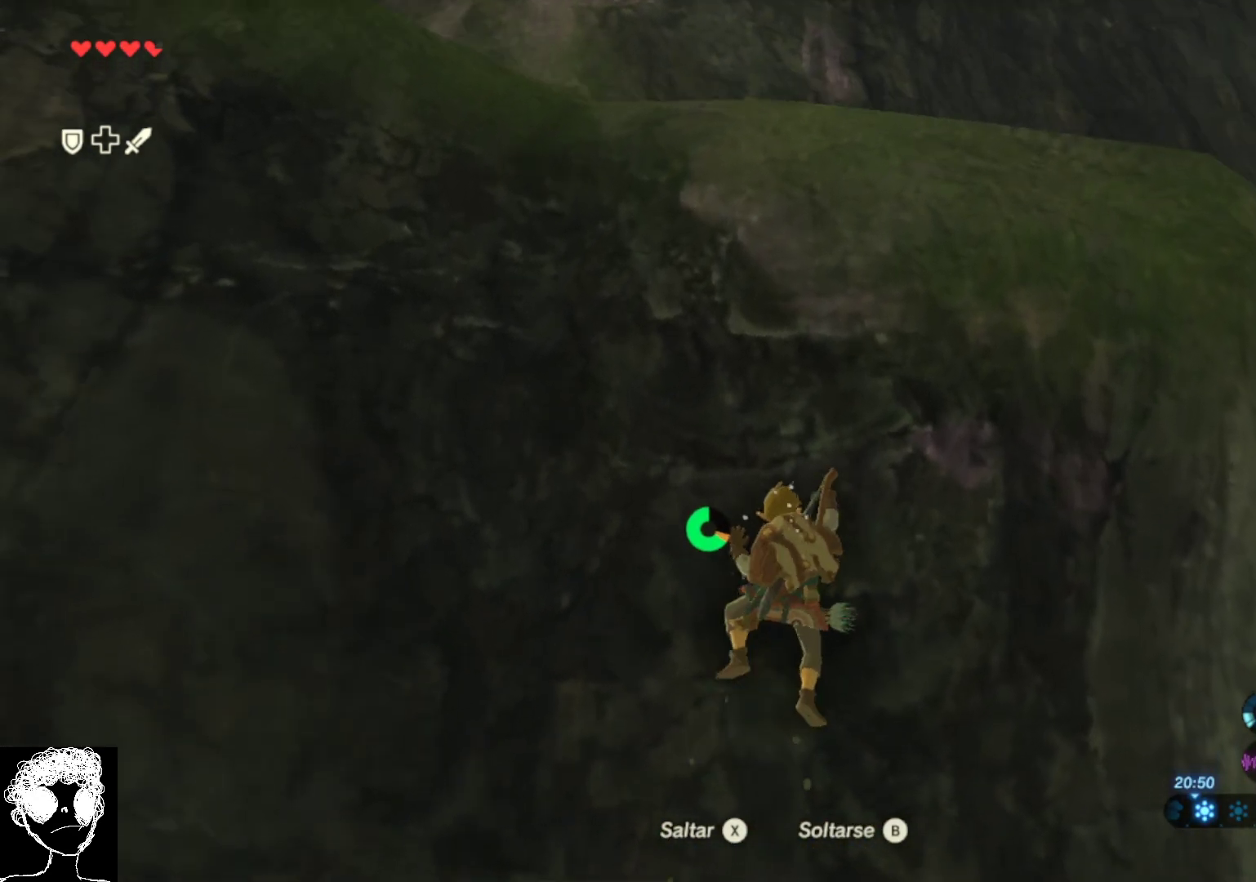
{"dt_ms": 500, "buttons": [], "left_stick": "up", "right_stick": "down-left", "events": []}
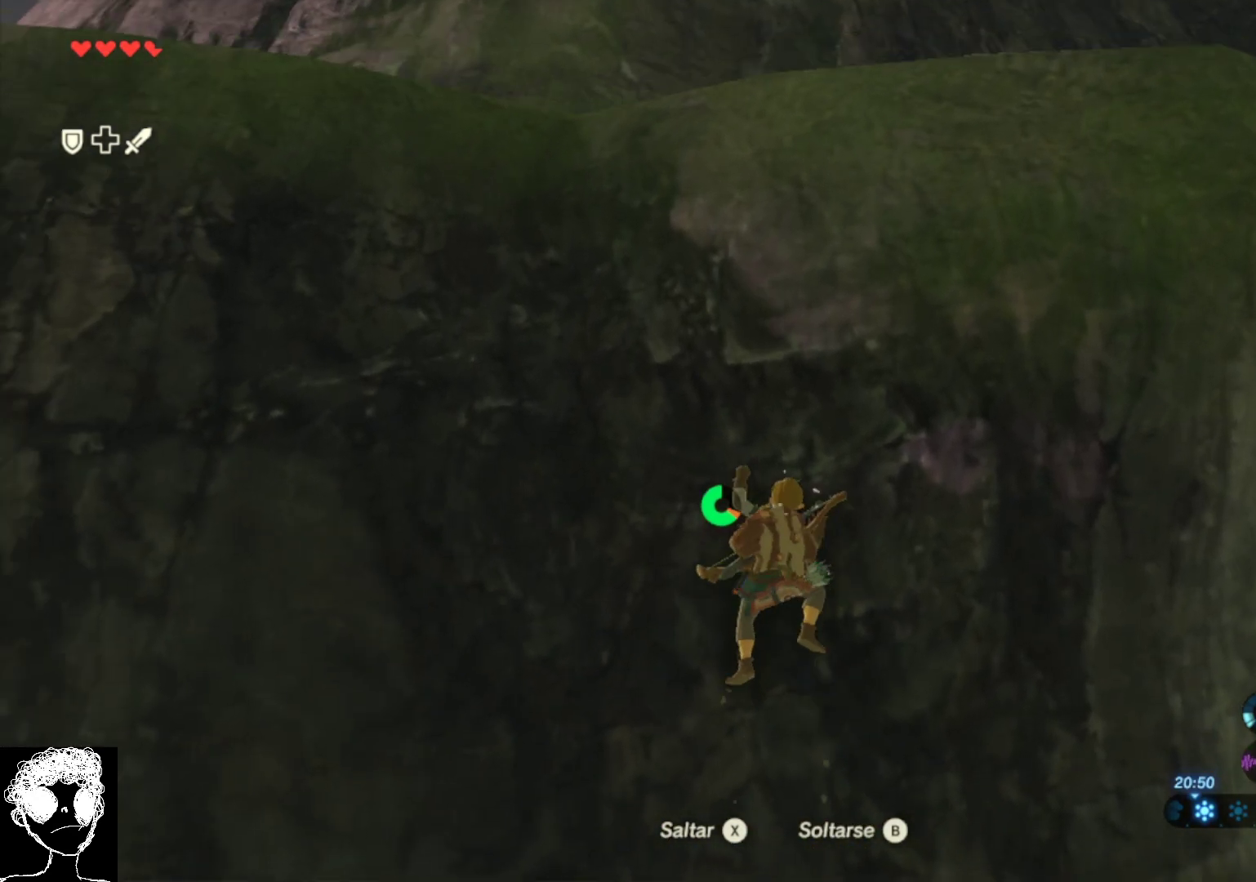
{"dt_ms": 500, "buttons": [], "left_stick": "up", "right_stick": "center", "events": [[333, "right_stick", "center"]]}
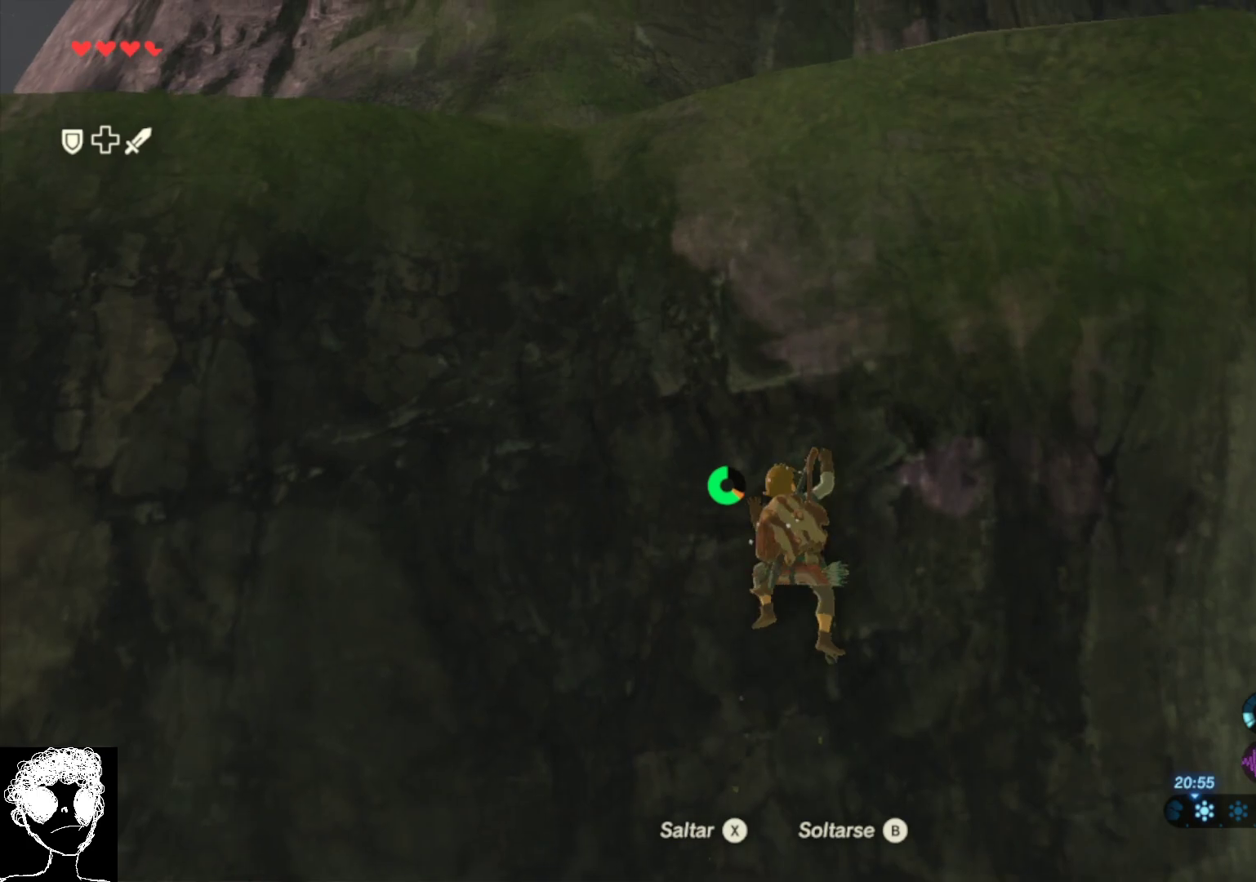
{"dt_ms": 500, "buttons": [], "left_stick": "up", "right_stick": "down", "events": [[267, "right_stick", "down"]]}
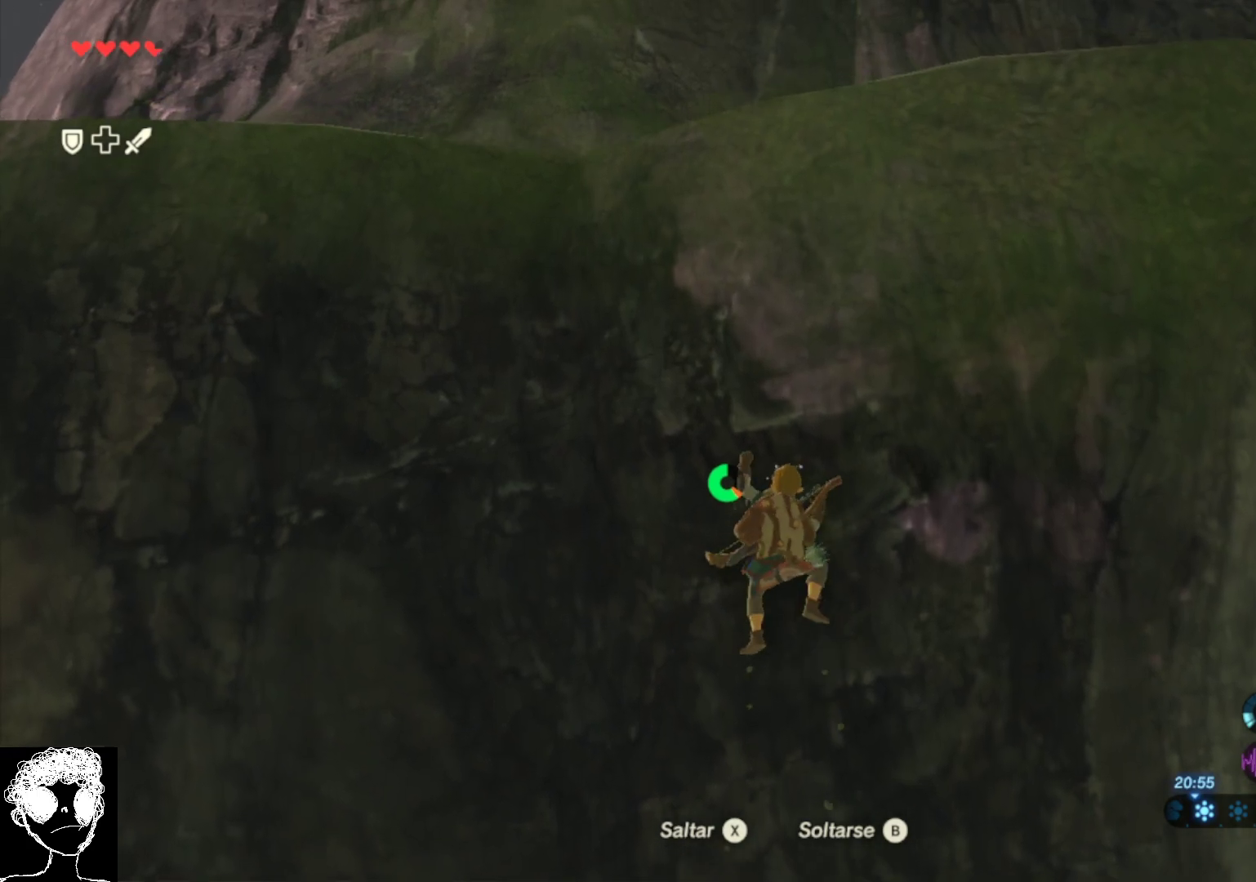
{"dt_ms": 500, "buttons": [], "left_stick": "up", "right_stick": "center", "events": [[167, "right_stick", "center"]]}
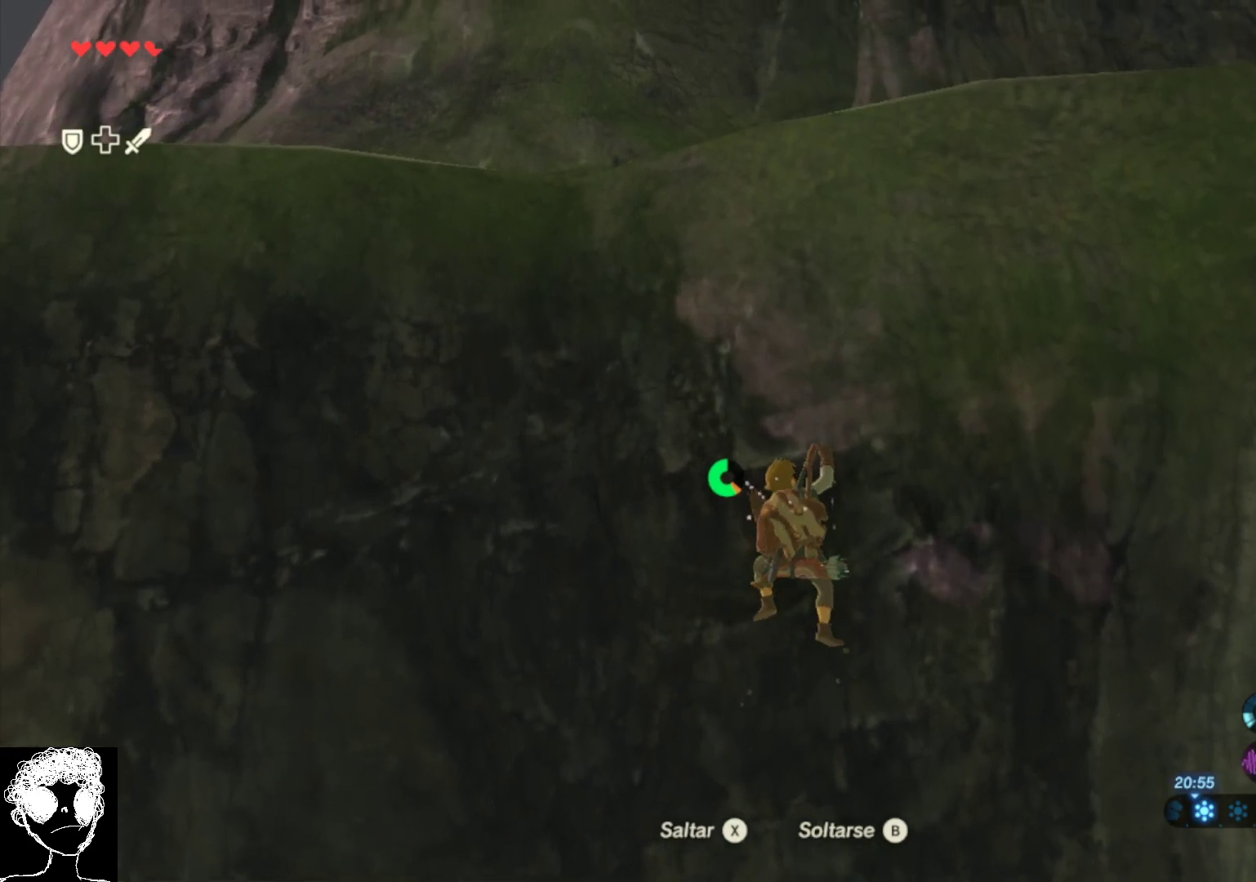
{"dt_ms": 500, "buttons": [], "left_stick": "up", "right_stick": "down", "events": [[467, "right_stick", "down"]]}
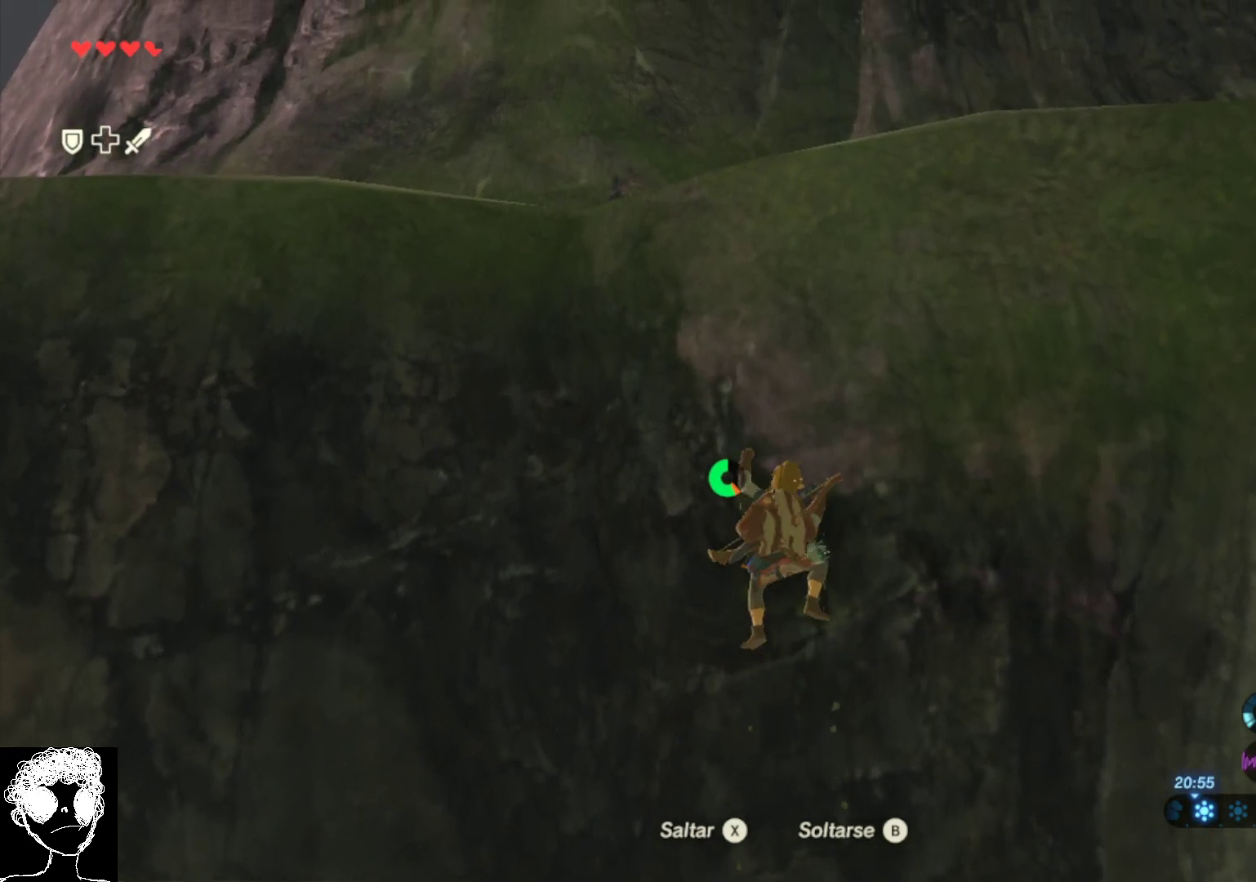
{"dt_ms": 500, "buttons": [], "left_stick": "up", "right_stick": "center", "events": [[83, "right_stick", "center"]]}
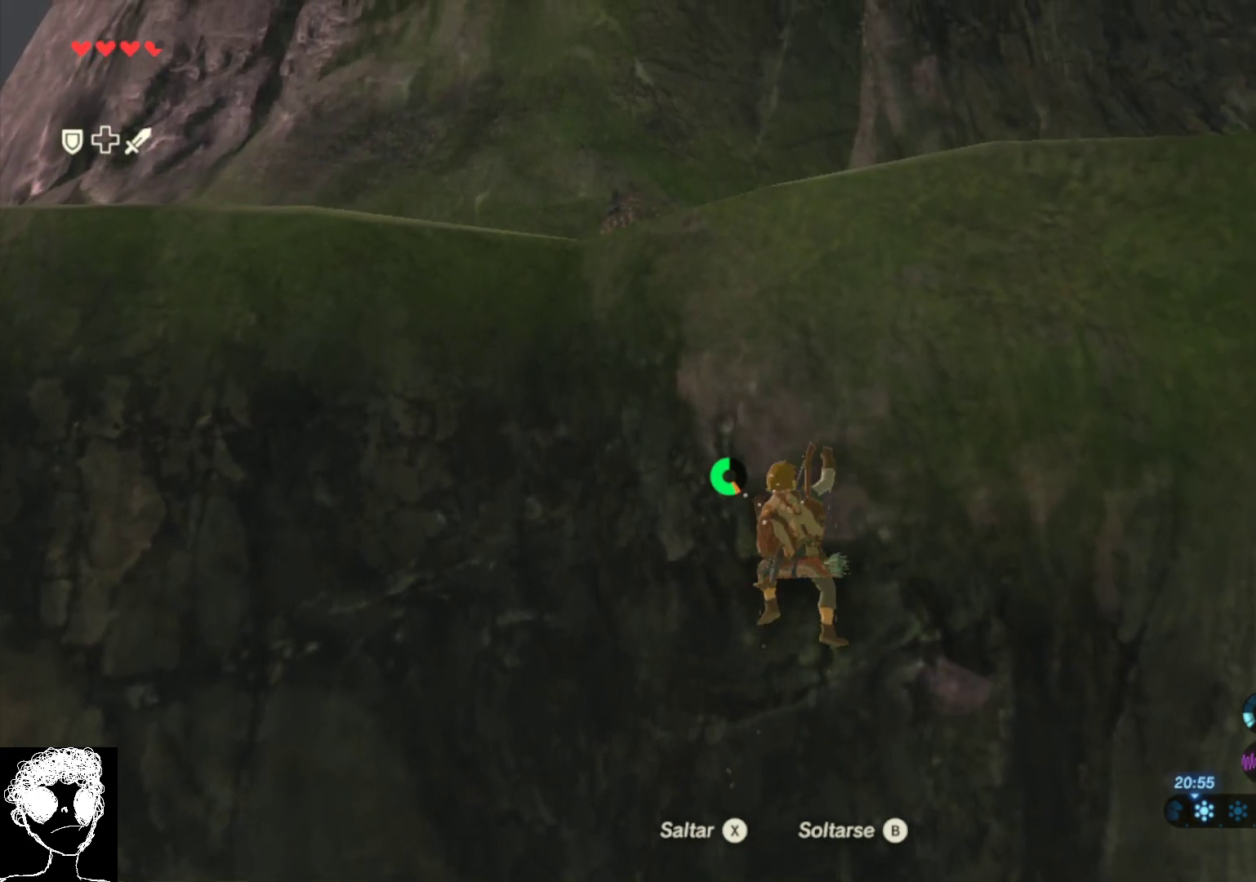
{"dt_ms": 500, "buttons": [], "left_stick": "up", "right_stick": "center", "events": []}
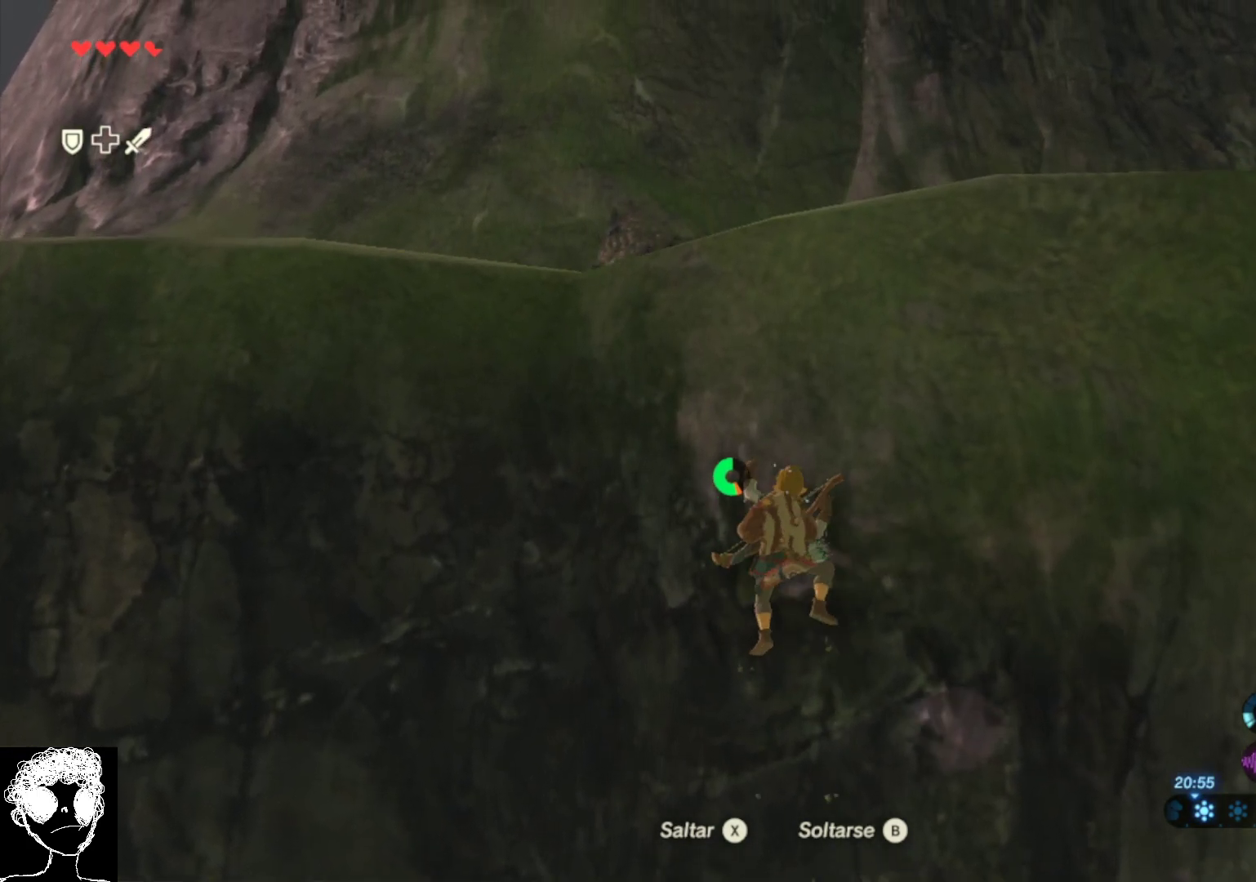
{"dt_ms": 500, "buttons": [], "left_stick": "up", "right_stick": "center", "events": []}
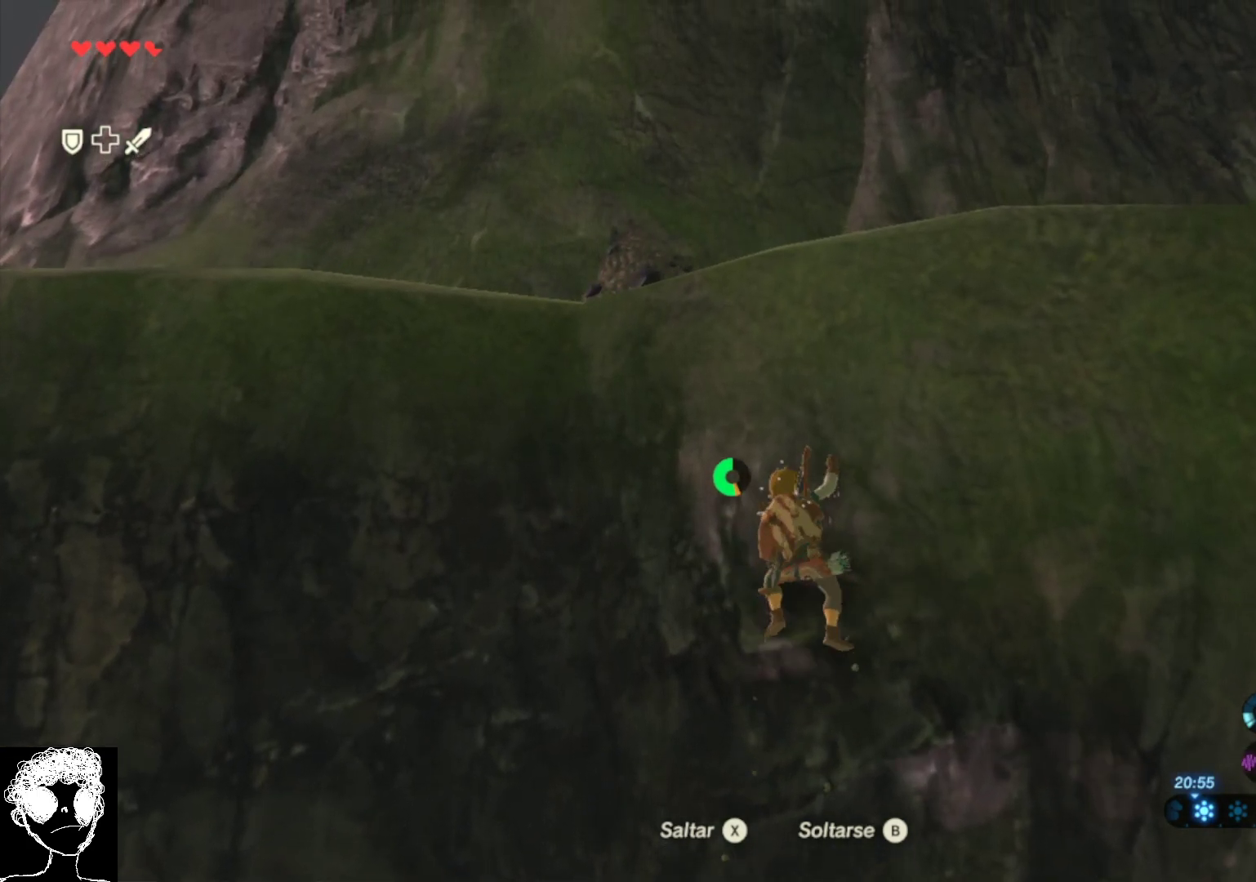
{"dt_ms": 500, "buttons": [], "left_stick": "up", "right_stick": "center", "events": []}
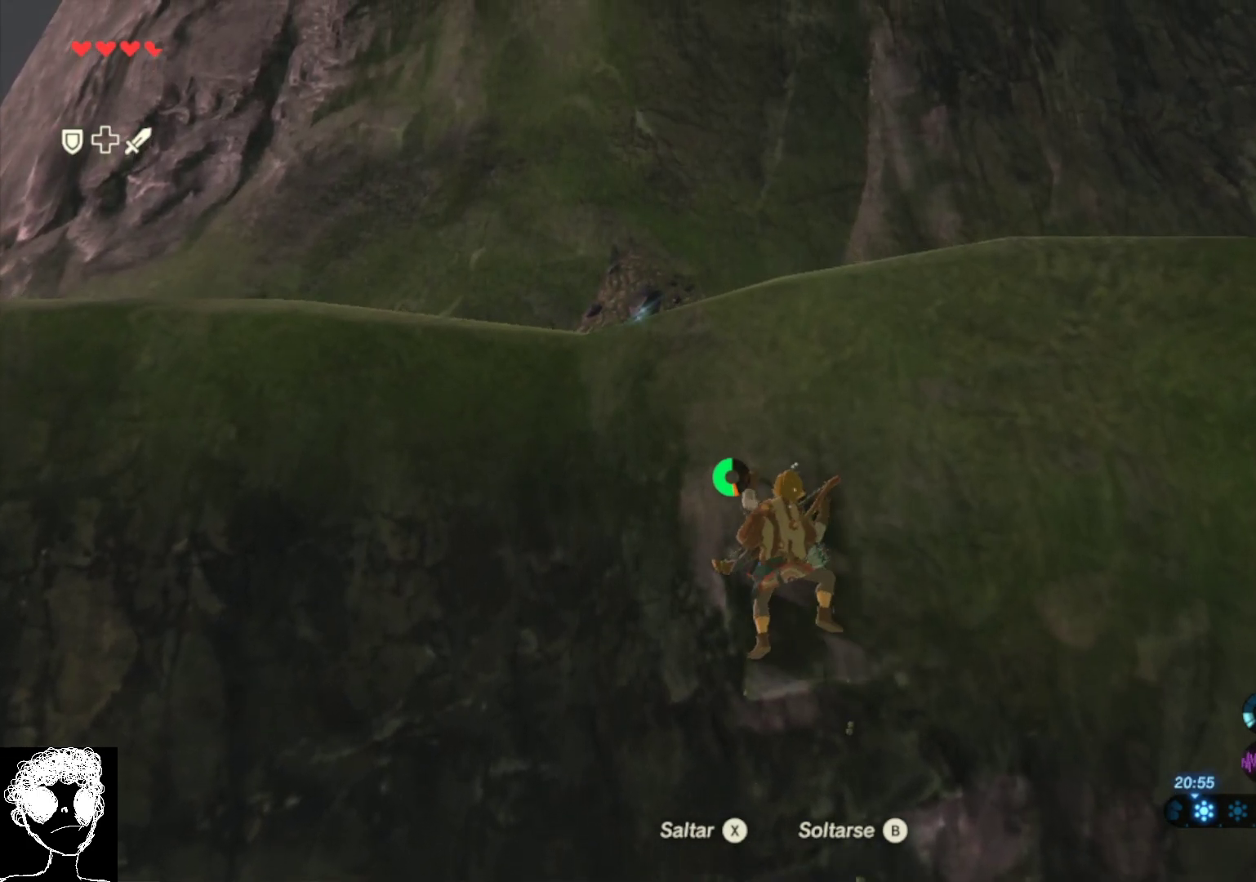
{"dt_ms": 500, "buttons": [], "left_stick": "up", "right_stick": "center", "events": [[267, "Y", "down"], [450, "Y", "up"]]}
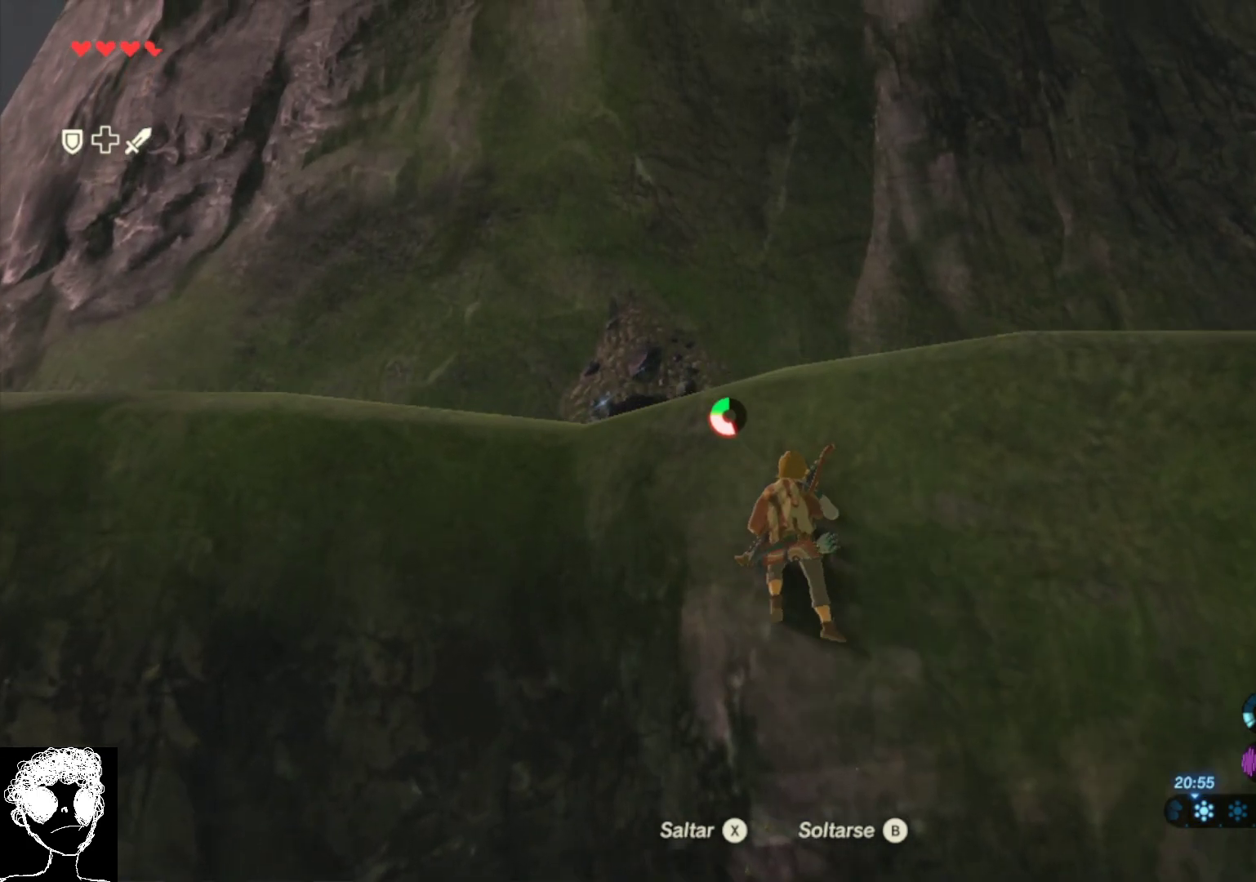
{"dt_ms": 500, "buttons": [], "left_stick": "up", "right_stick": "down", "events": [[283, "right_stick", "down"]]}
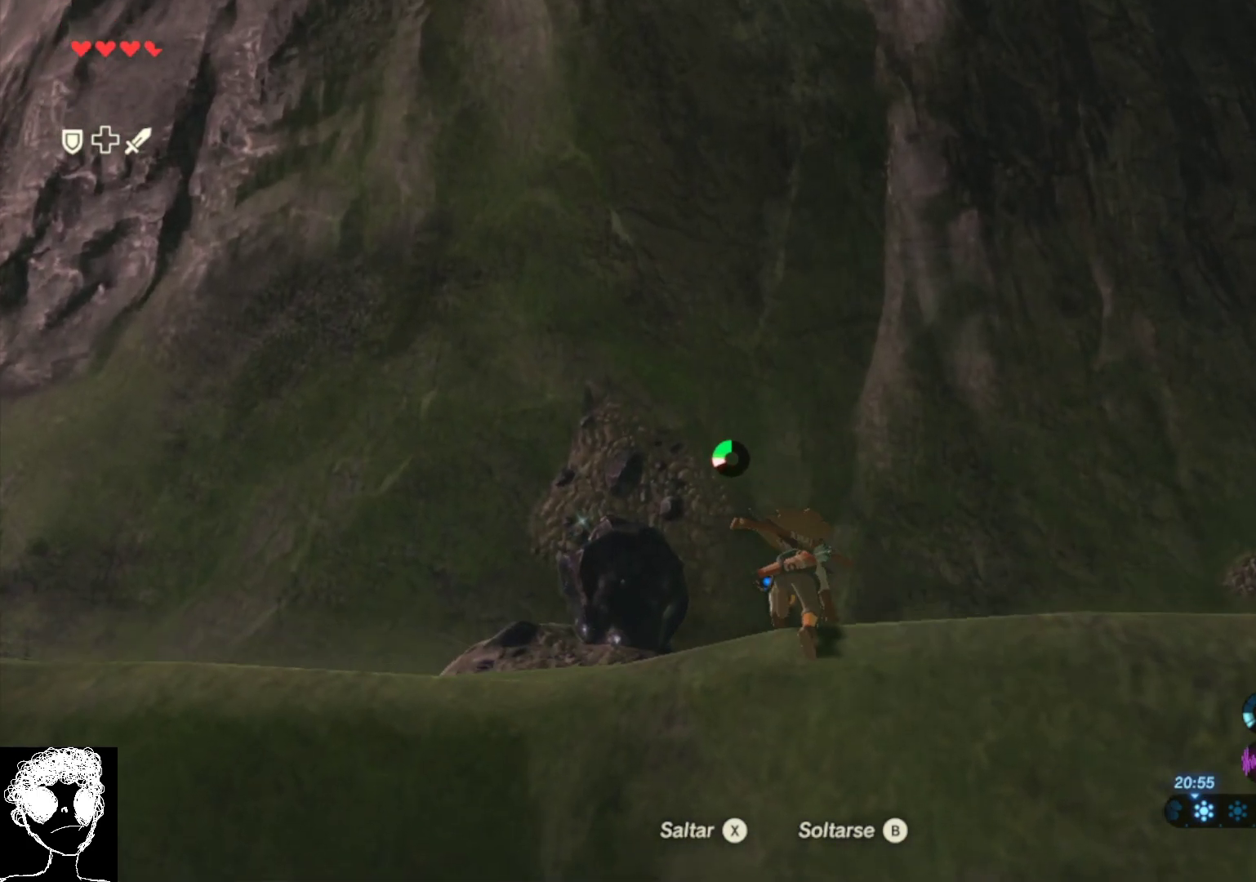
{"dt_ms": 500, "buttons": [], "left_stick": "up", "right_stick": "center", "events": [[67, "left_stick", "up-left"], [333, "right_stick", "center"], [433, "left_stick", "up"]]}
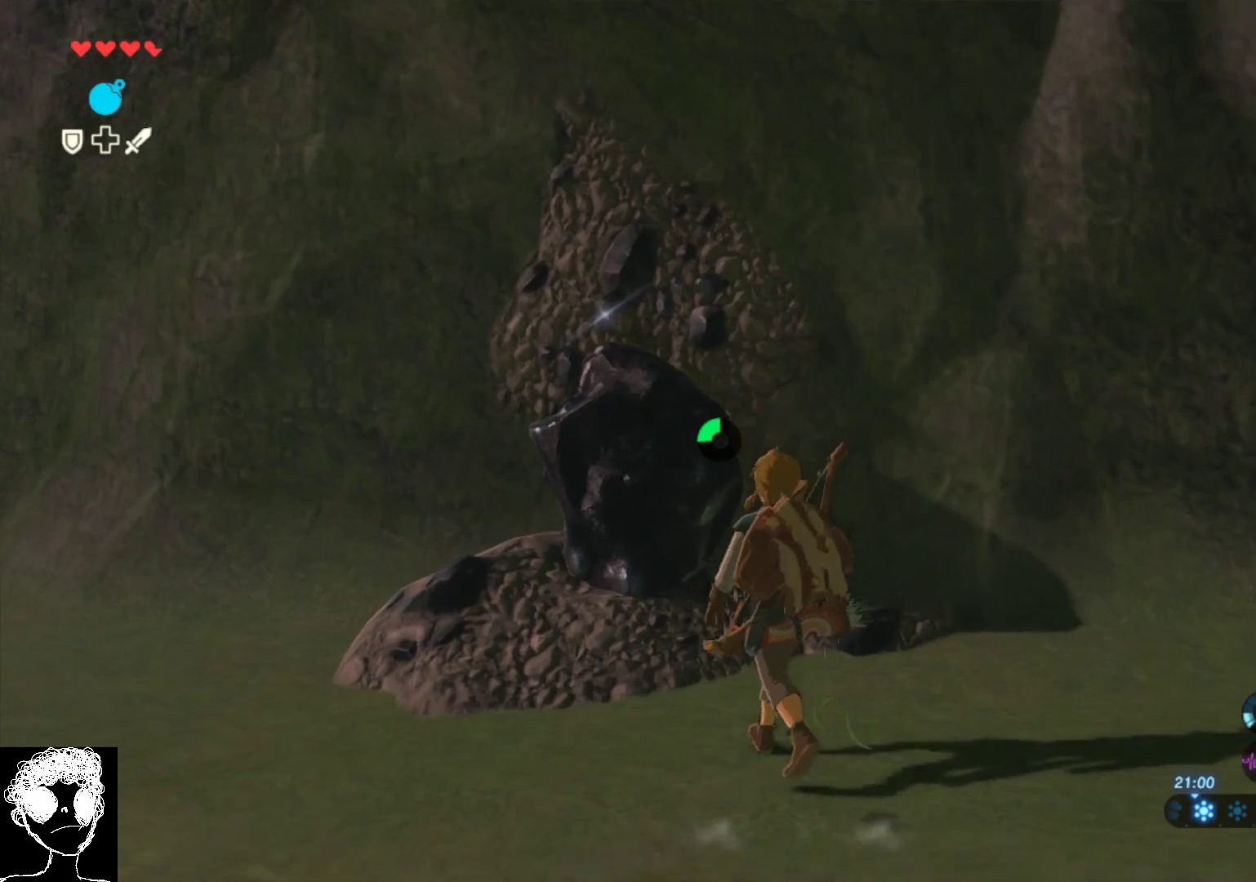
{"dt_ms": 500, "buttons": [], "left_stick": "center", "right_stick": "center", "events": [[67, "left_stick", "center"], [67, "right_stick", "down-left"], [250, "left_stick", "up"], [383, "left_stick", "center"], [383, "right_stick", "center"]]}
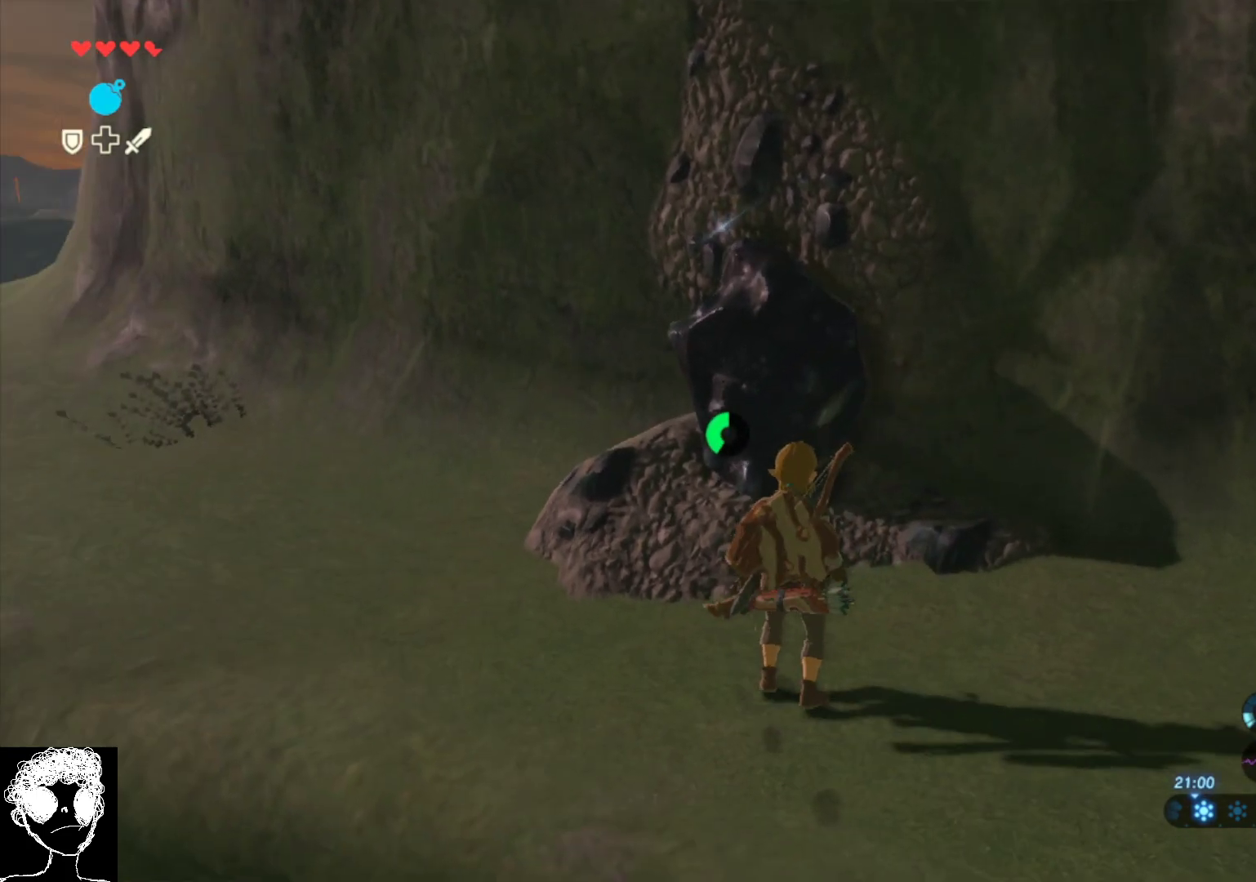
{"dt_ms": 500, "buttons": [], "left_stick": "up", "right_stick": "center", "events": [[50, "left_stick", "up"], [117, "right_stick", "down"], [383, "right_stick", "center"]]}
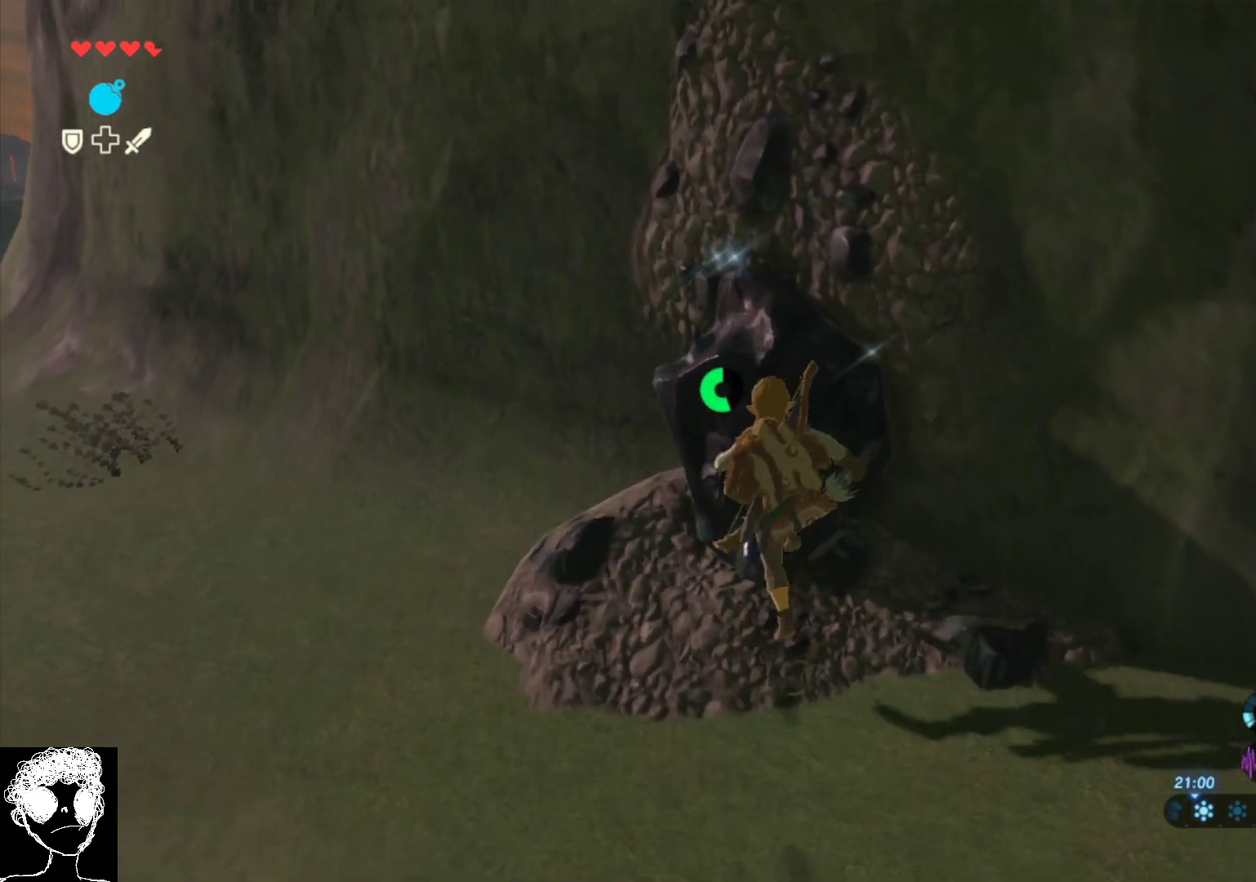
{"dt_ms": 500, "buttons": [], "left_stick": "down-right", "right_stick": "right", "events": [[17, "left_stick", "center"], [83, "right_stick", "right"], [267, "left_stick", "down-right"]]}
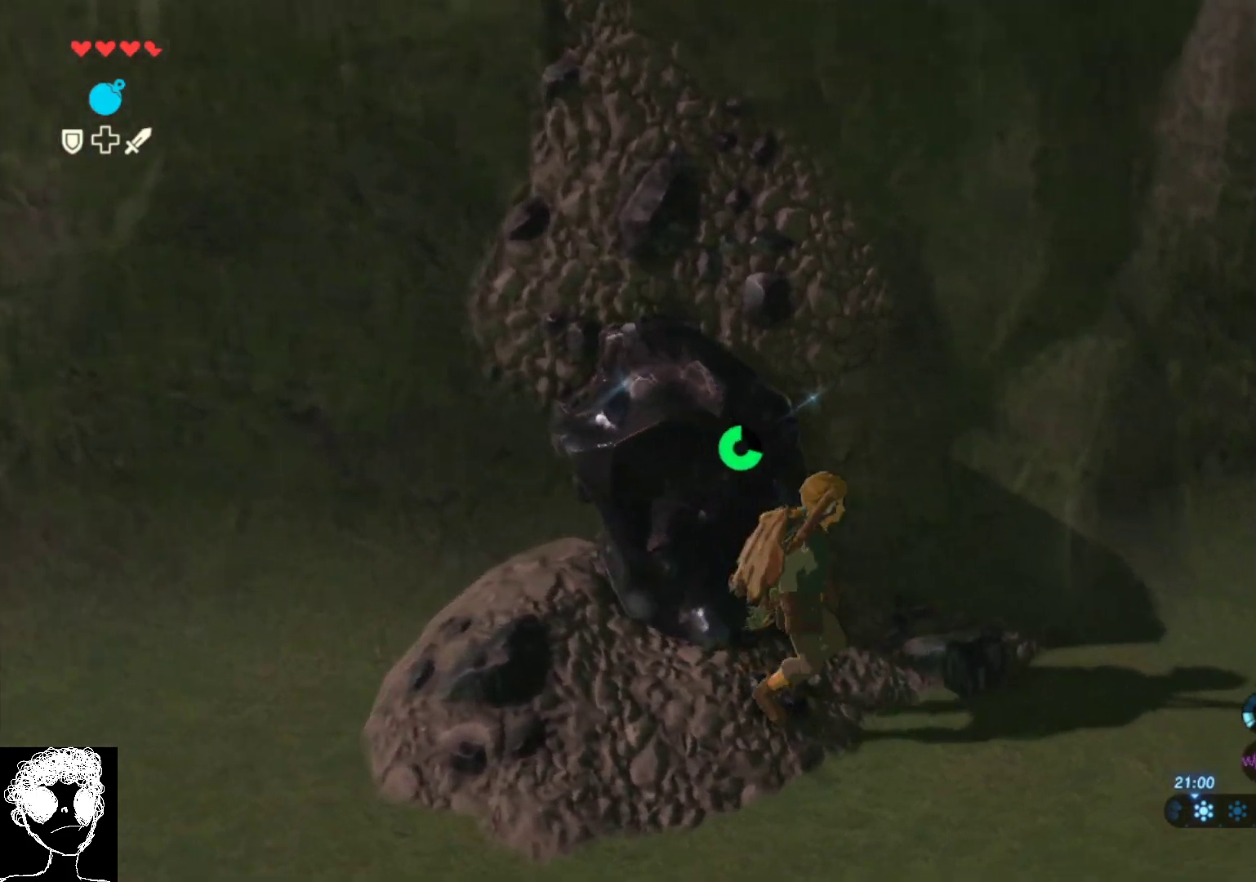
{"dt_ms": 500, "buttons": [], "left_stick": "down-left", "right_stick": "down-right", "events": [[200, "left_stick", "down-left"], [233, "right_stick", "down-right"]]}
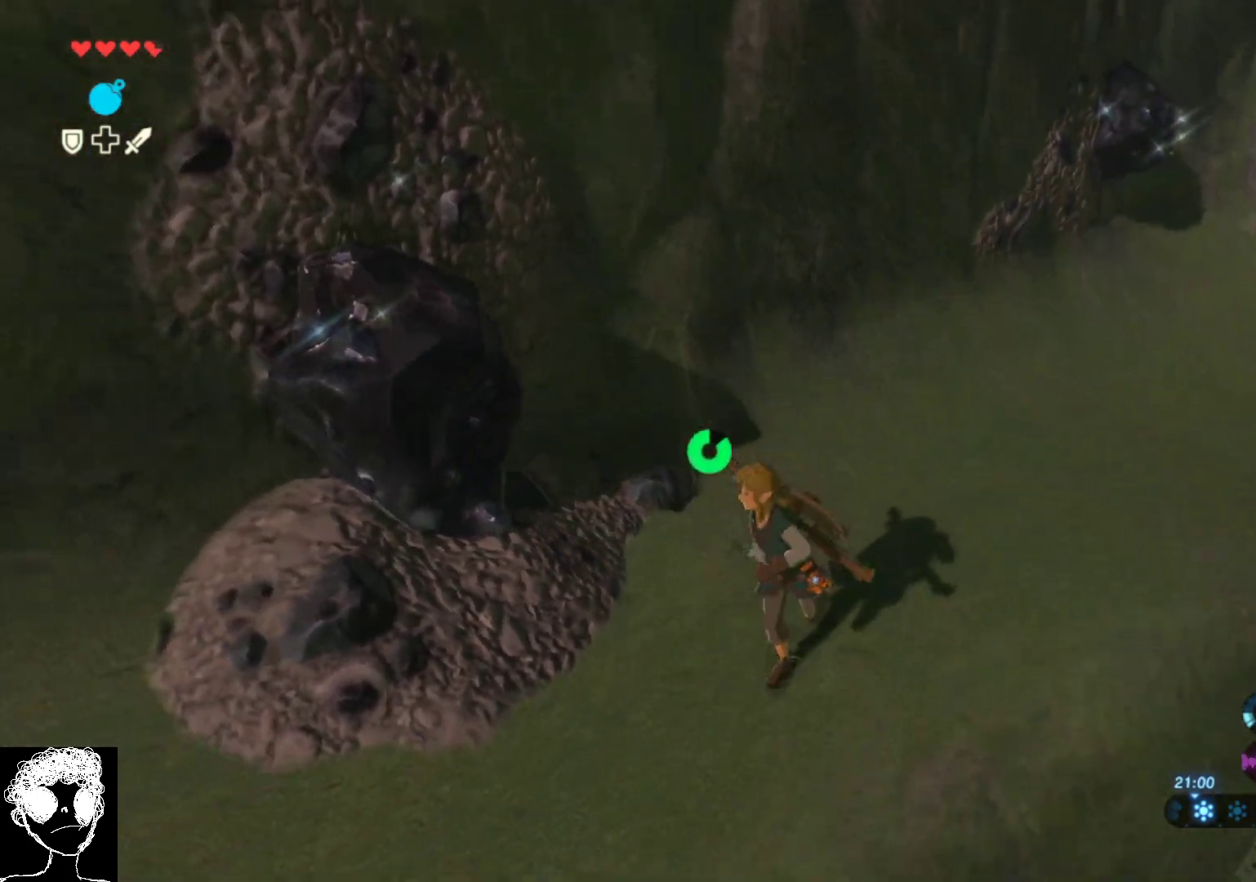
{"dt_ms": 500, "buttons": [], "left_stick": "down", "right_stick": "center", "events": [[183, "right_stick", "right"], [317, "right_stick", "up-right"], [467, "left_stick", "down"], [500, "right_stick", "center"]]}
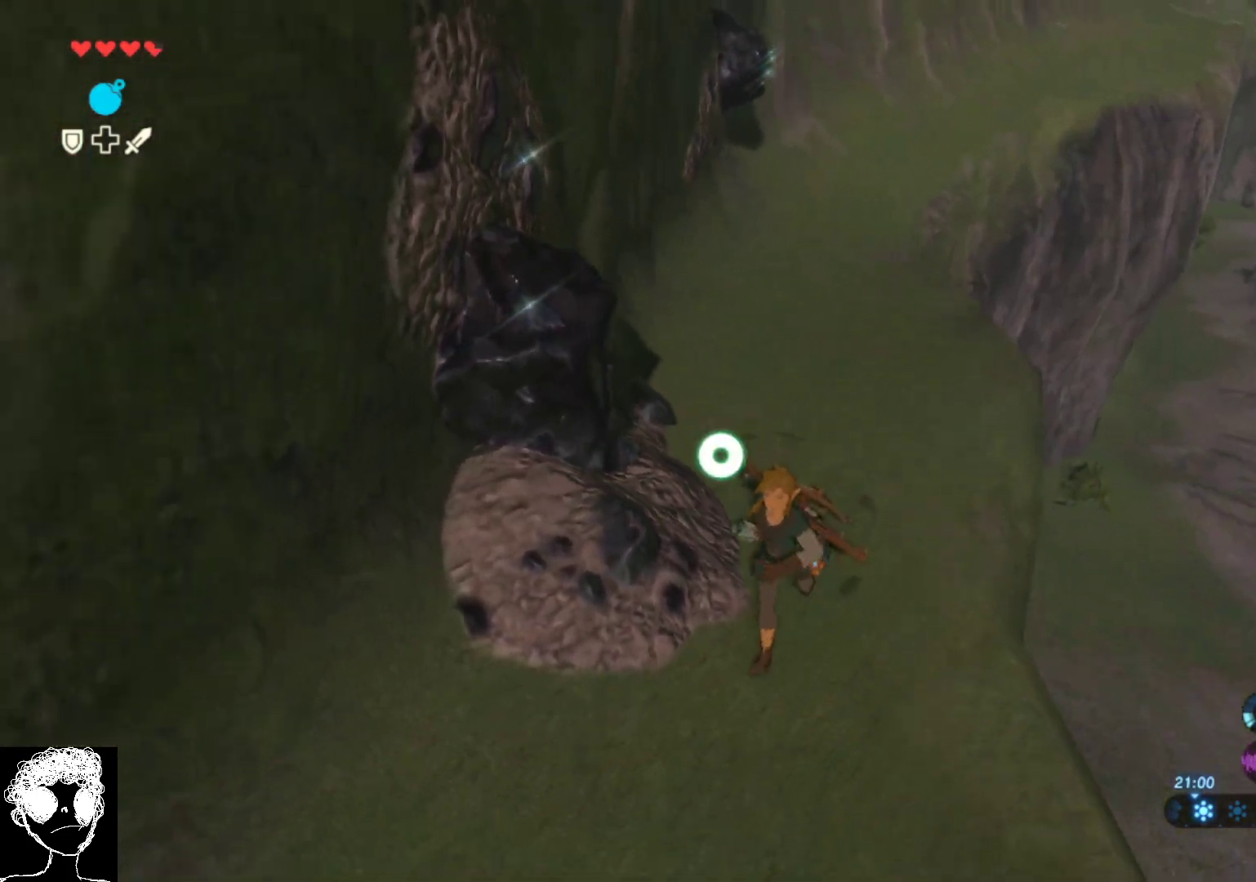
{"dt_ms": 500, "buttons": ["L1"], "left_stick": "down", "right_stick": "center", "events": [[67, "right_stick", "up-left"], [167, "L1", "down"], [333, "right_stick", "up"], [467, "right_stick", "center"]]}
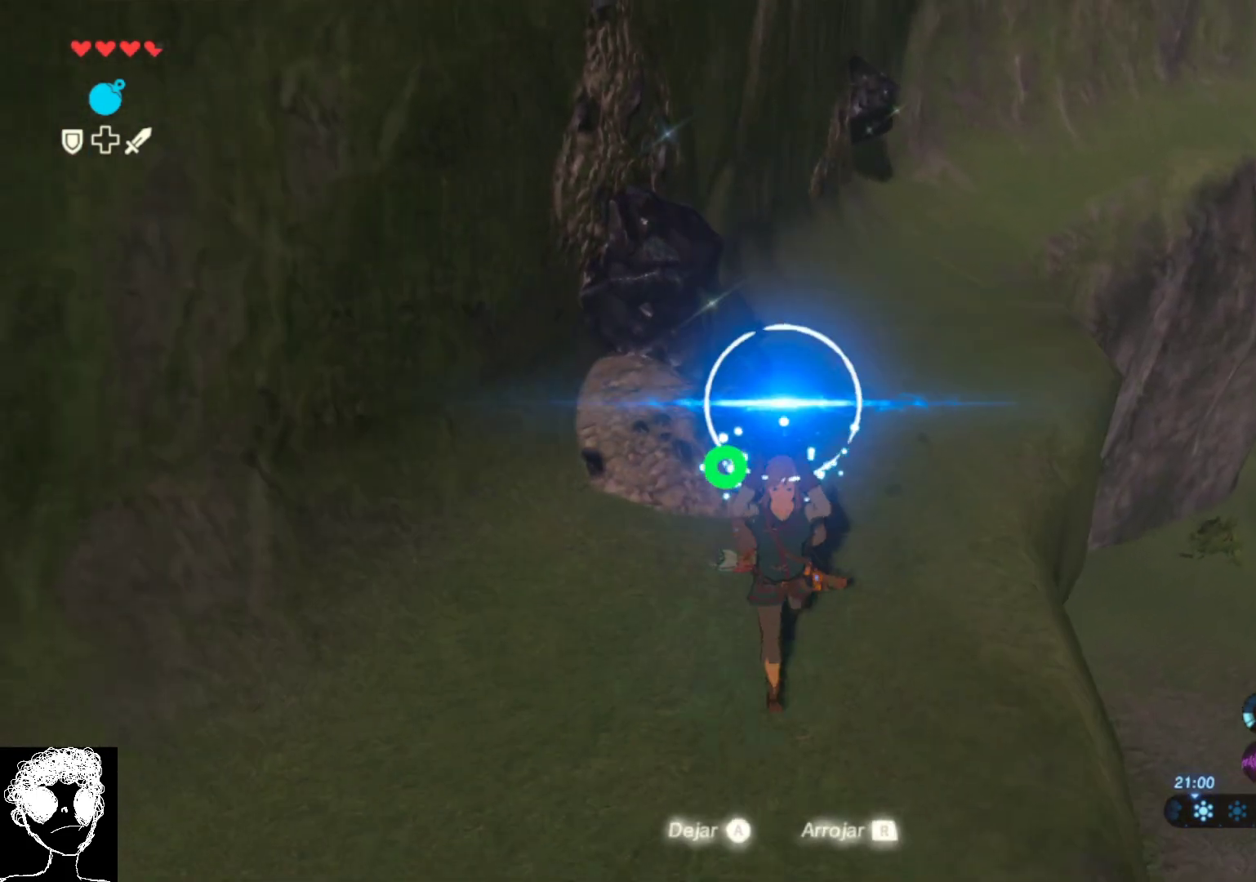
{"dt_ms": 500, "buttons": ["L1"], "left_stick": "up-left", "right_stick": "up", "events": [[200, "right_stick", "up"], [267, "left_stick", "down-left"], [433, "left_stick", "up-left"]]}
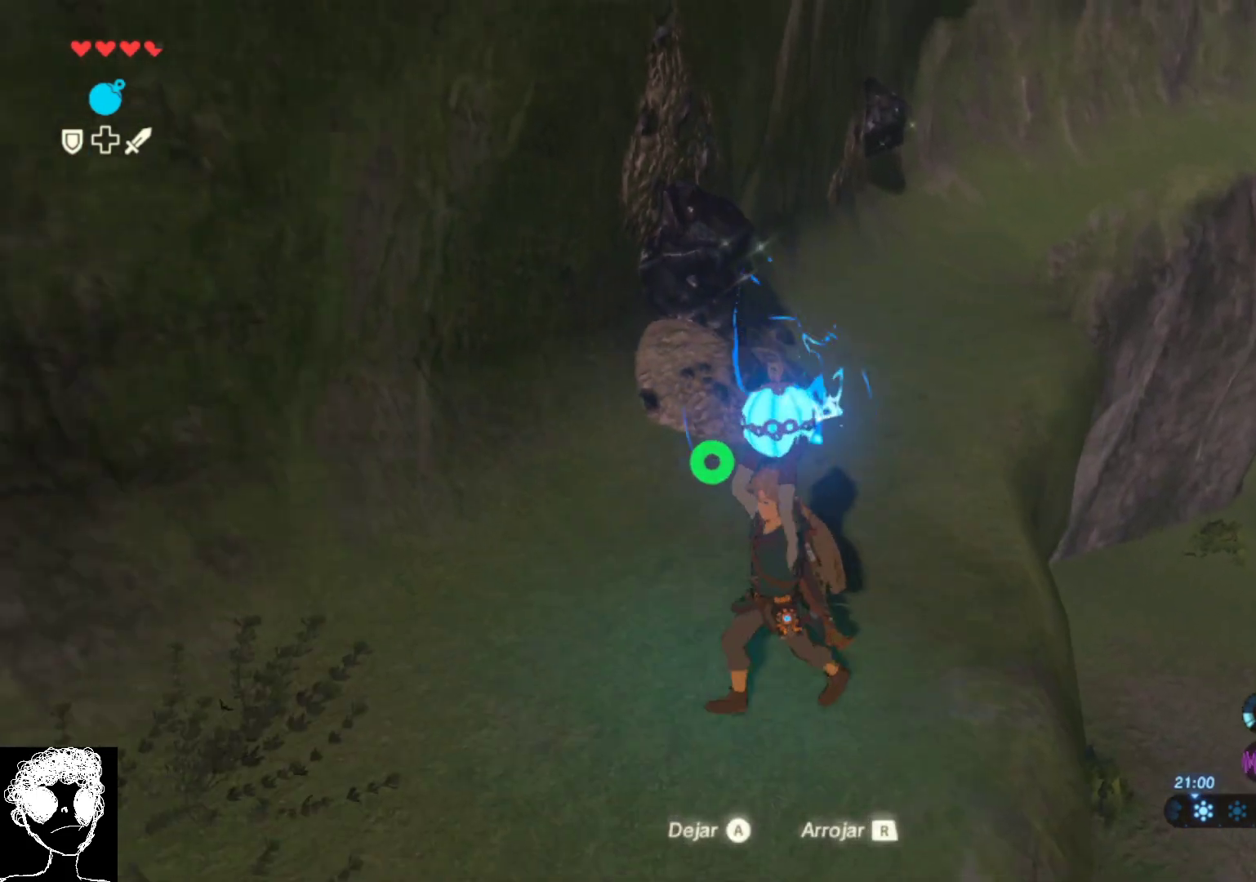
{"dt_ms": 500, "buttons": ["L1"], "left_stick": "up", "right_stick": "center", "events": [[17, "left_stick", "up"], [283, "right_stick", "center"], [367, "right_stick", "down-left"], [500, "right_stick", "center"]]}
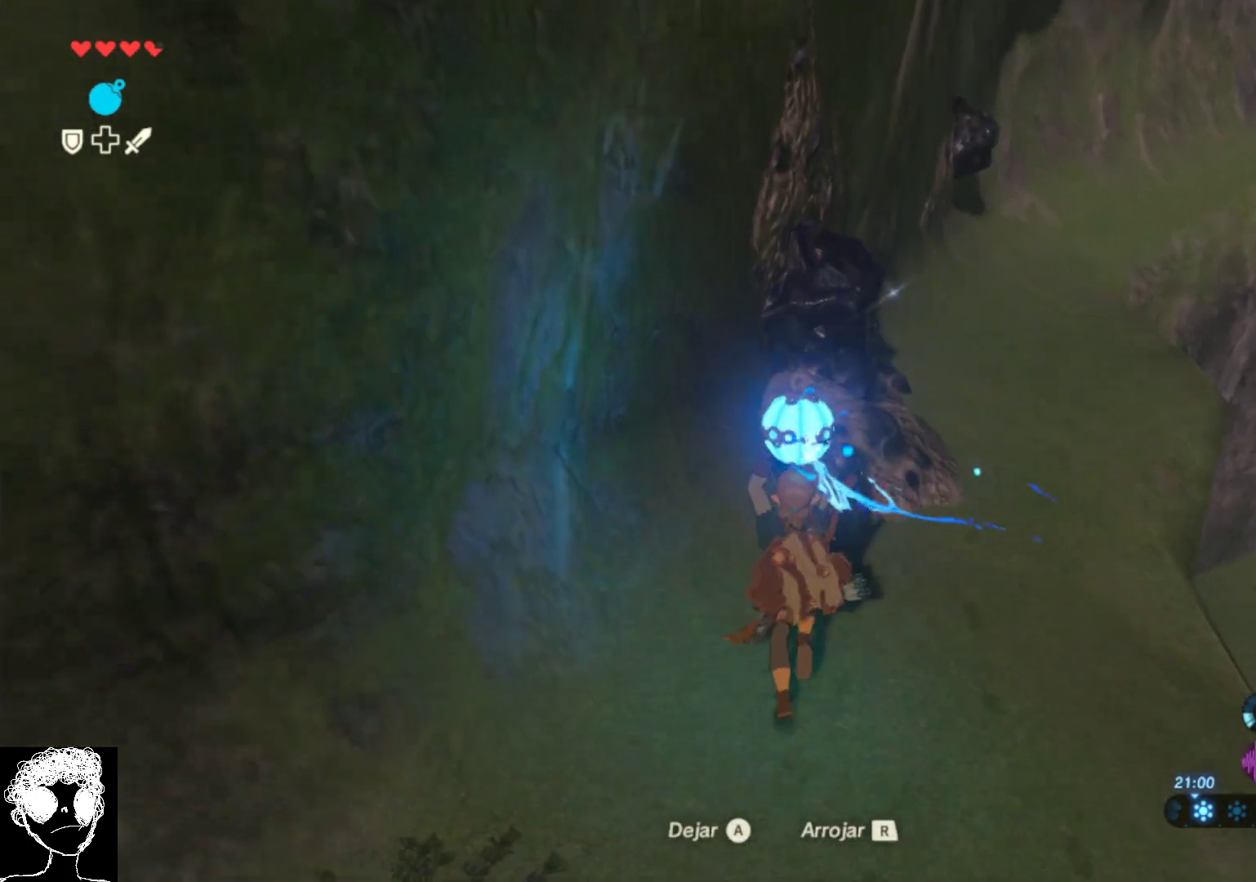
{"dt_ms": 500, "buttons": ["L1"], "left_stick": "up", "right_stick": "center", "events": [[100, "left_stick", "center"], [283, "left_stick", "up"]]}
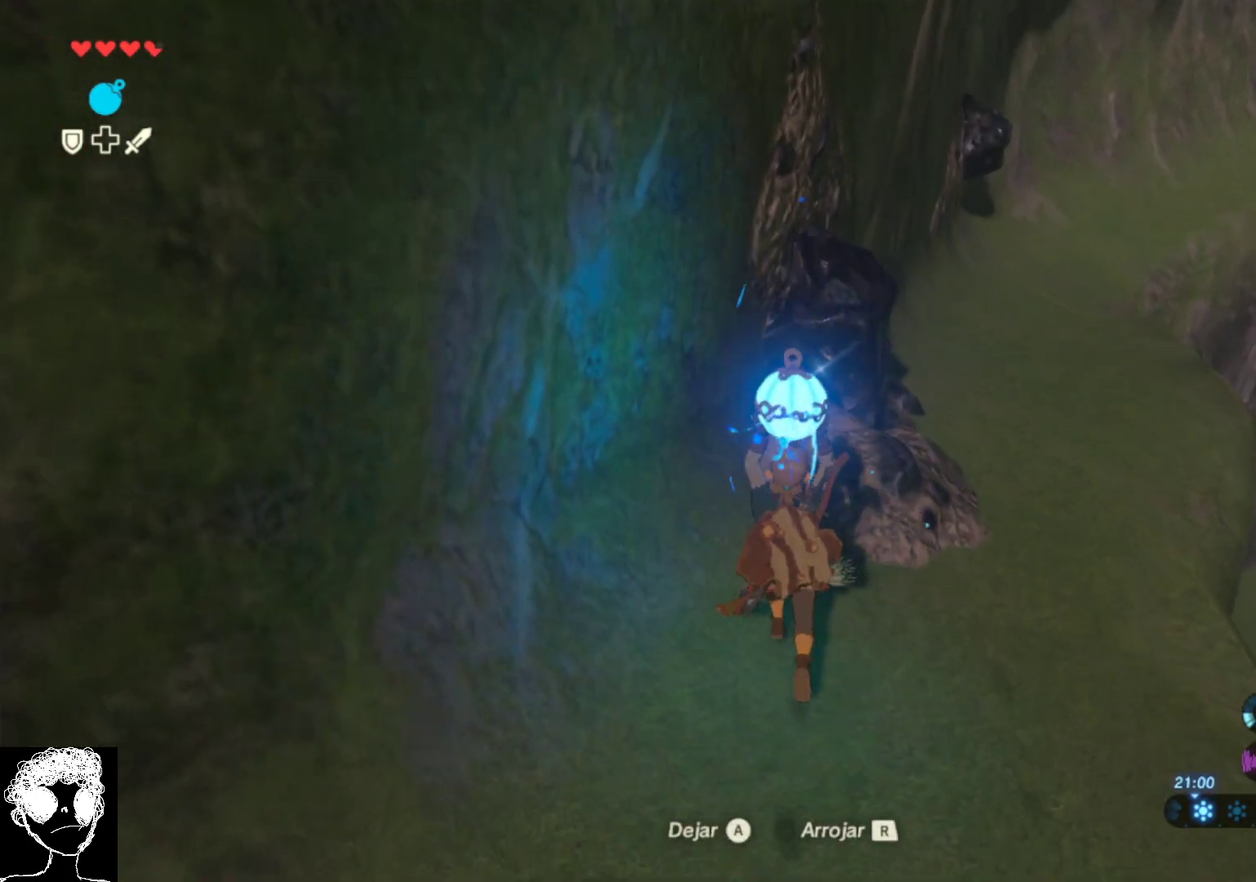
{"dt_ms": 500, "buttons": ["B", "L1"], "left_stick": "center", "right_stick": "center", "events": [[150, "left_stick", "center"], [433, "B", "down"]]}
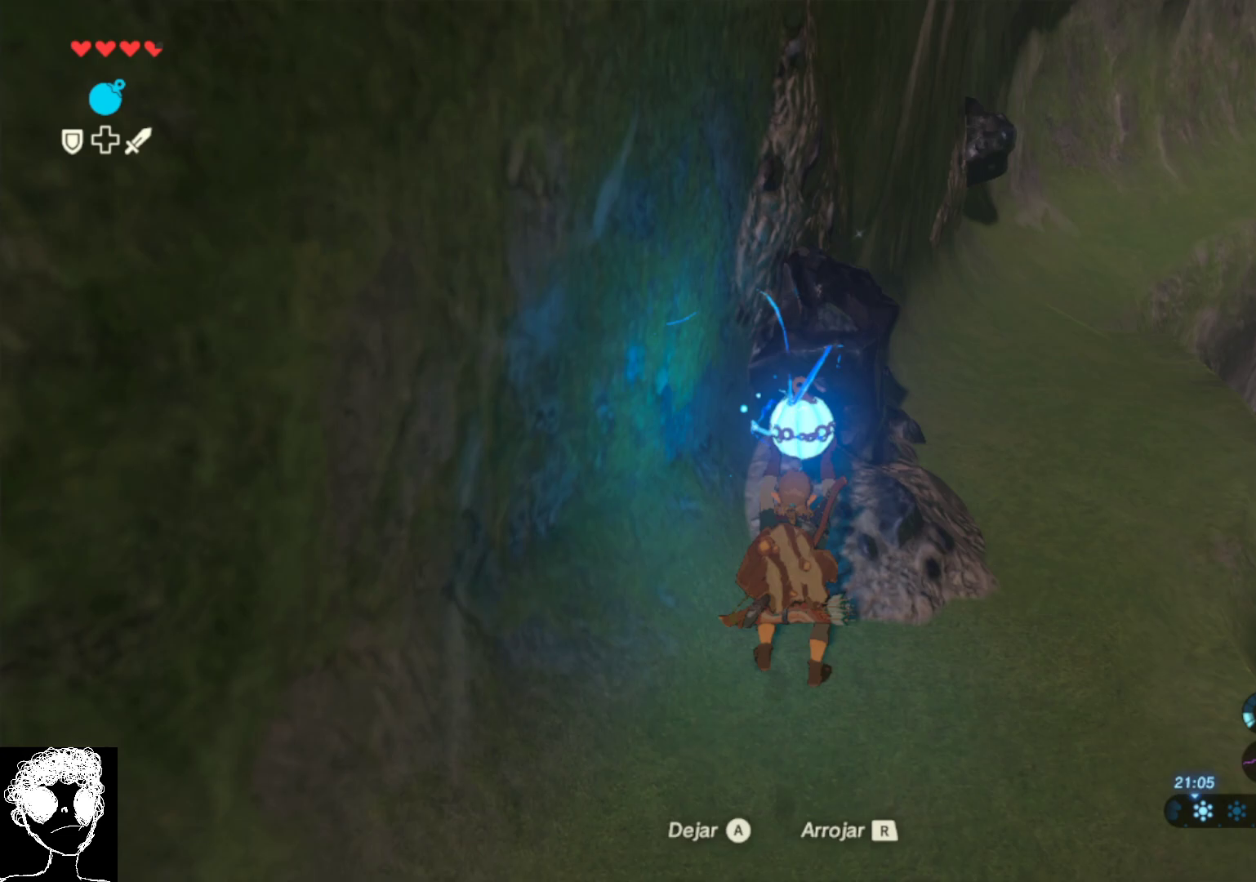
{"dt_ms": 500, "buttons": [], "left_stick": "down", "right_stick": "center", "events": [[50, "B", "up"], [217, "left_stick", "down"], [250, "L1", "up"]]}
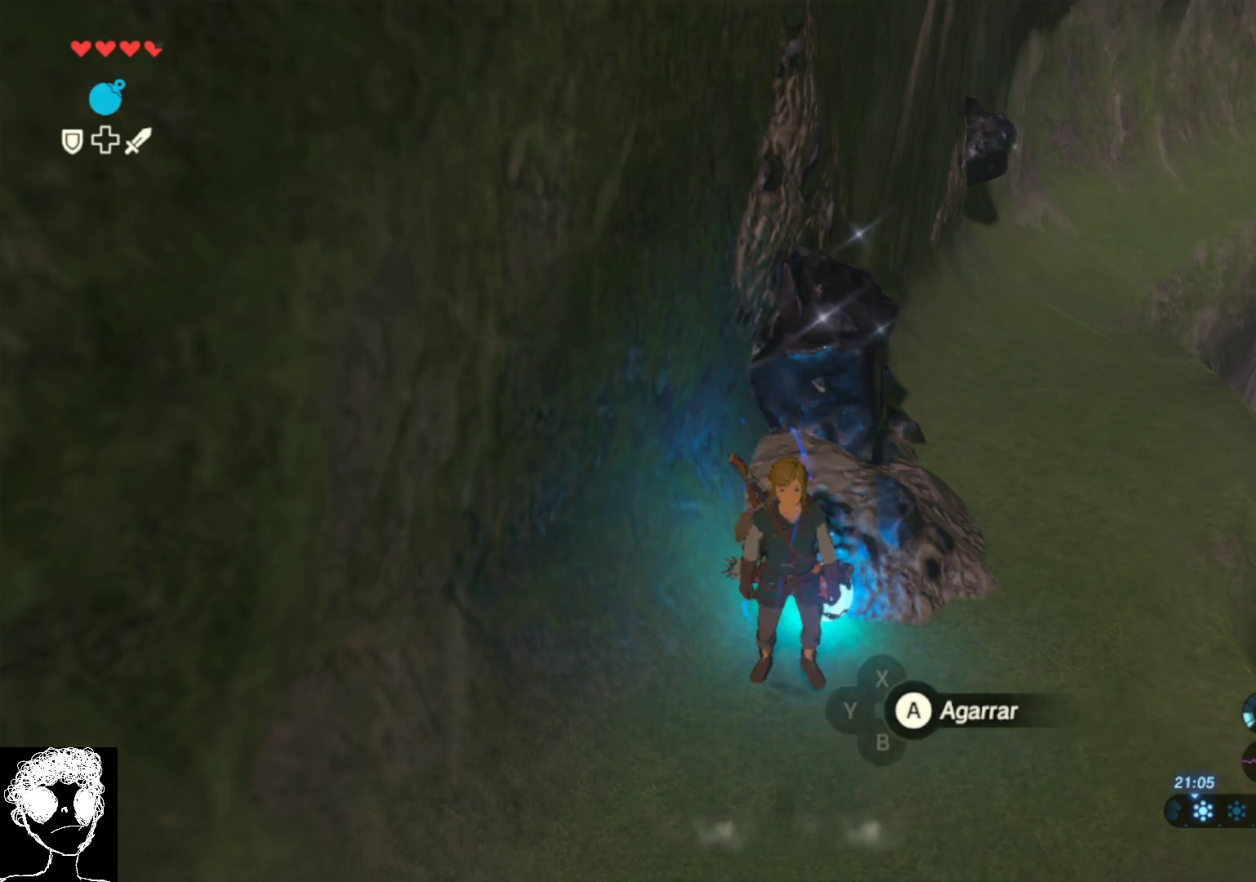
{"dt_ms": 500, "buttons": [], "left_stick": "down", "right_stick": "up-right", "events": [[367, "right_stick", "up-right"]]}
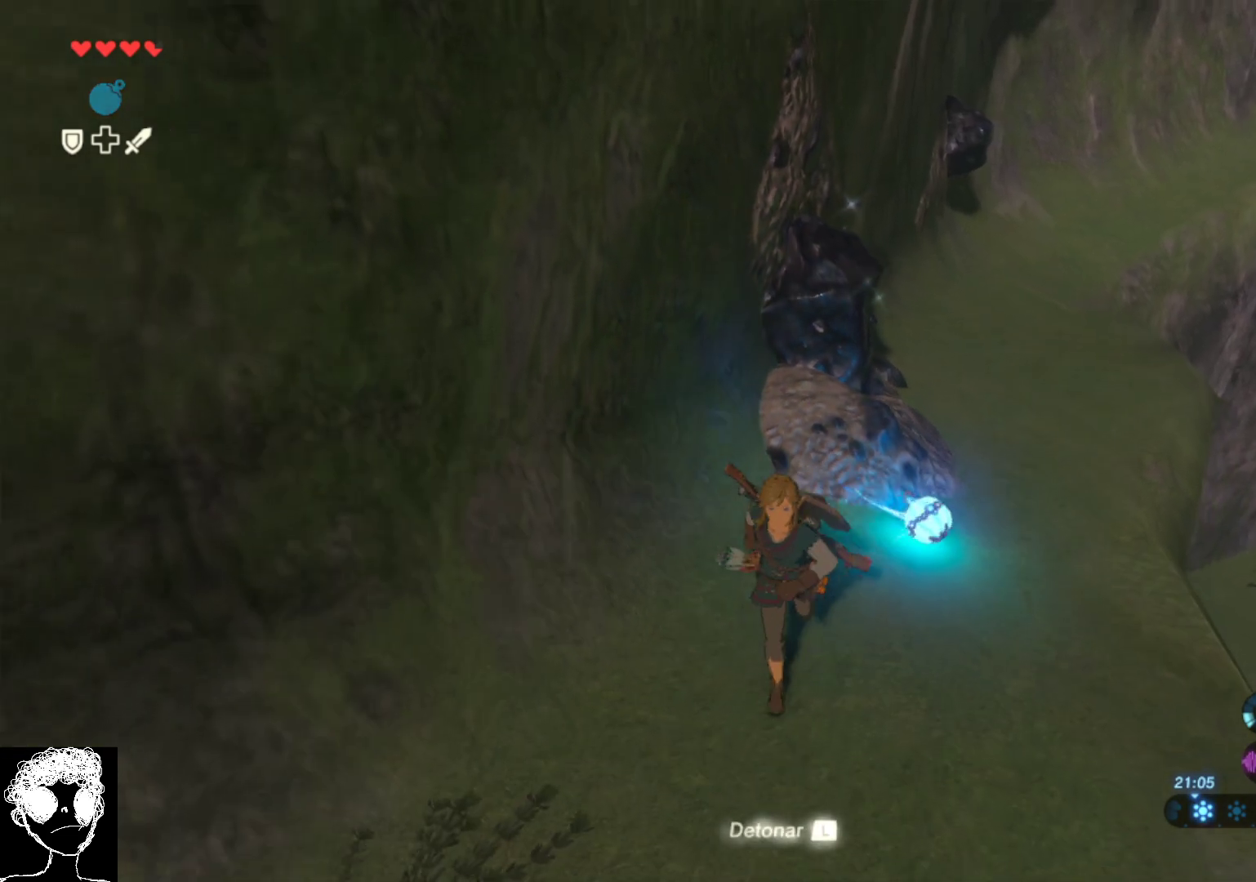
{"dt_ms": 500, "buttons": [], "left_stick": "down", "right_stick": "up-right", "events": []}
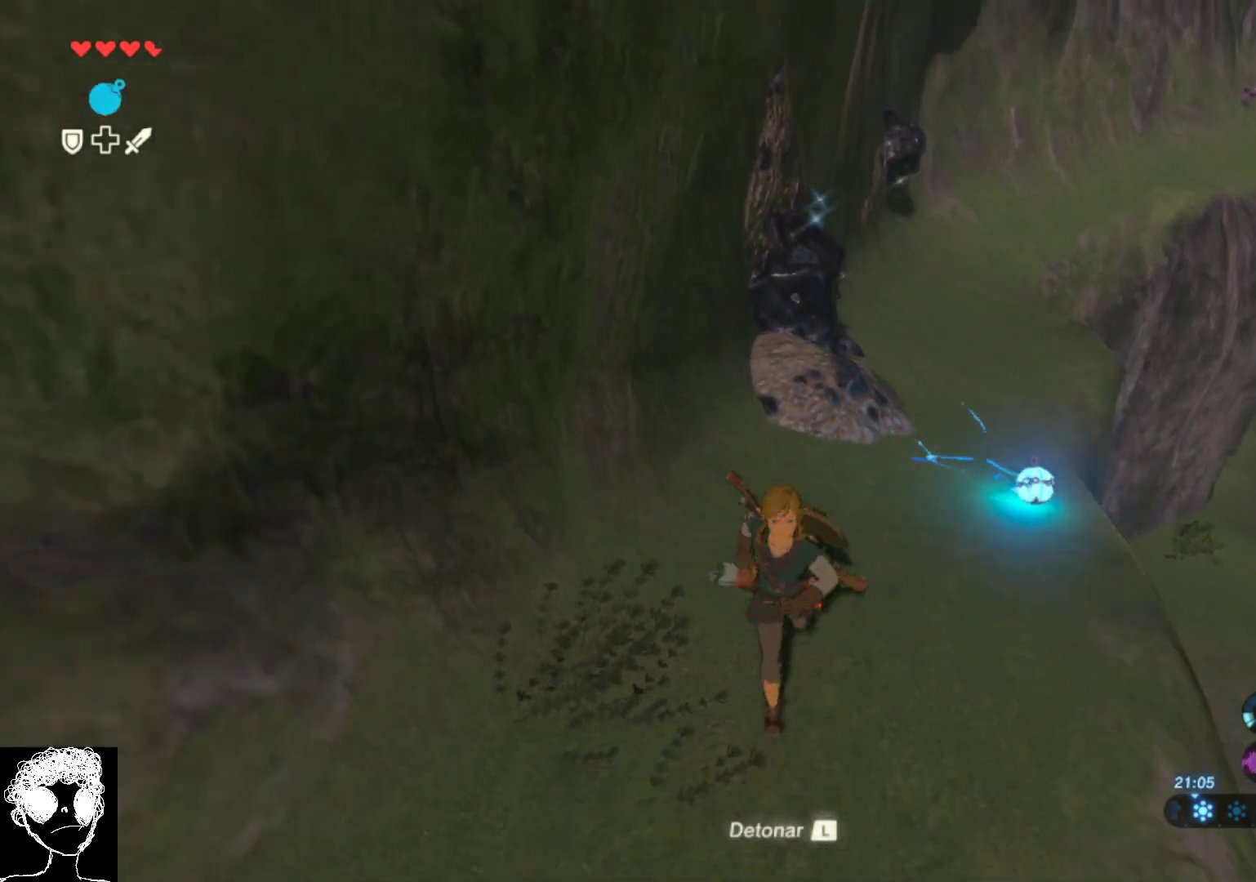
{"dt_ms": 500, "buttons": ["R1"], "left_stick": "down-left", "right_stick": "center"}
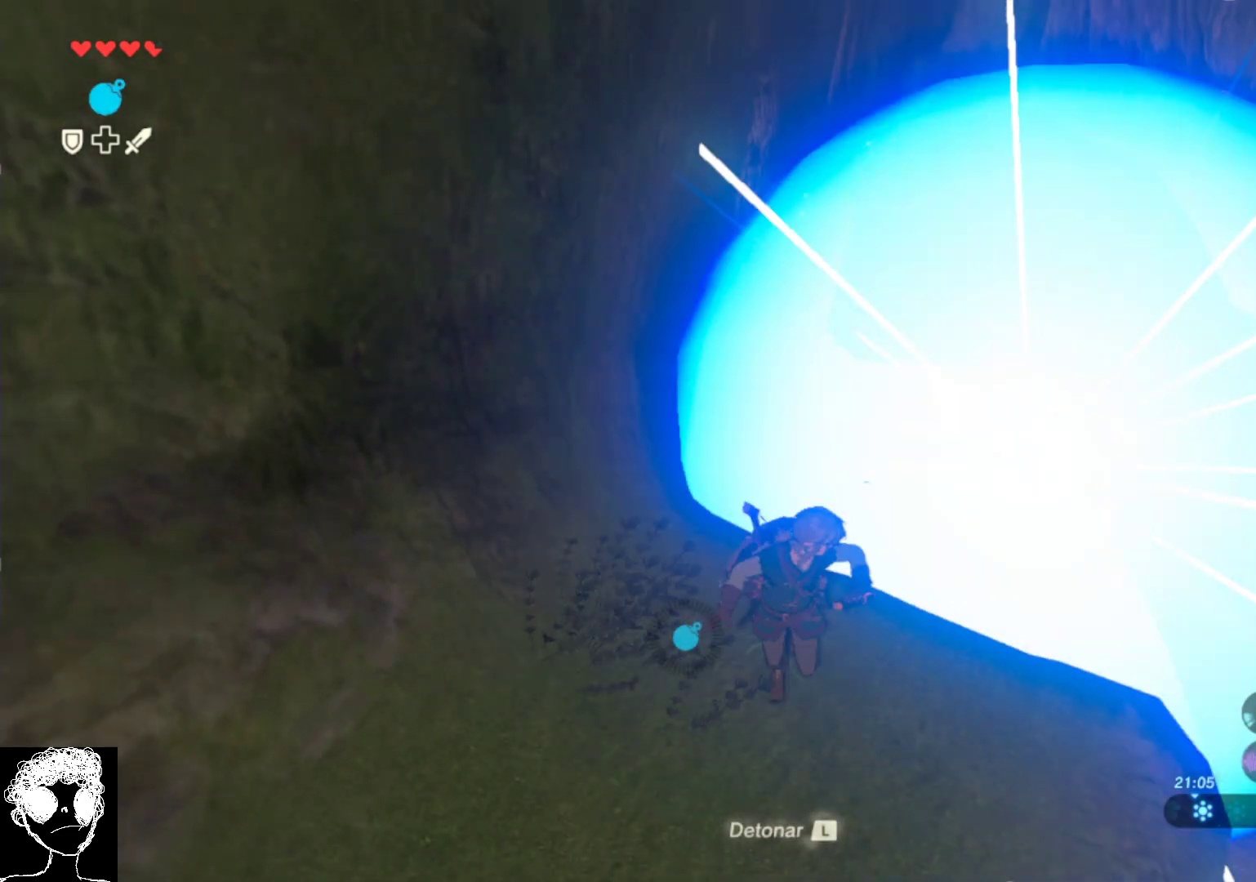
{"dt_ms": 1000, "buttons": [], "left_stick": "center", "right_stick": "center"}
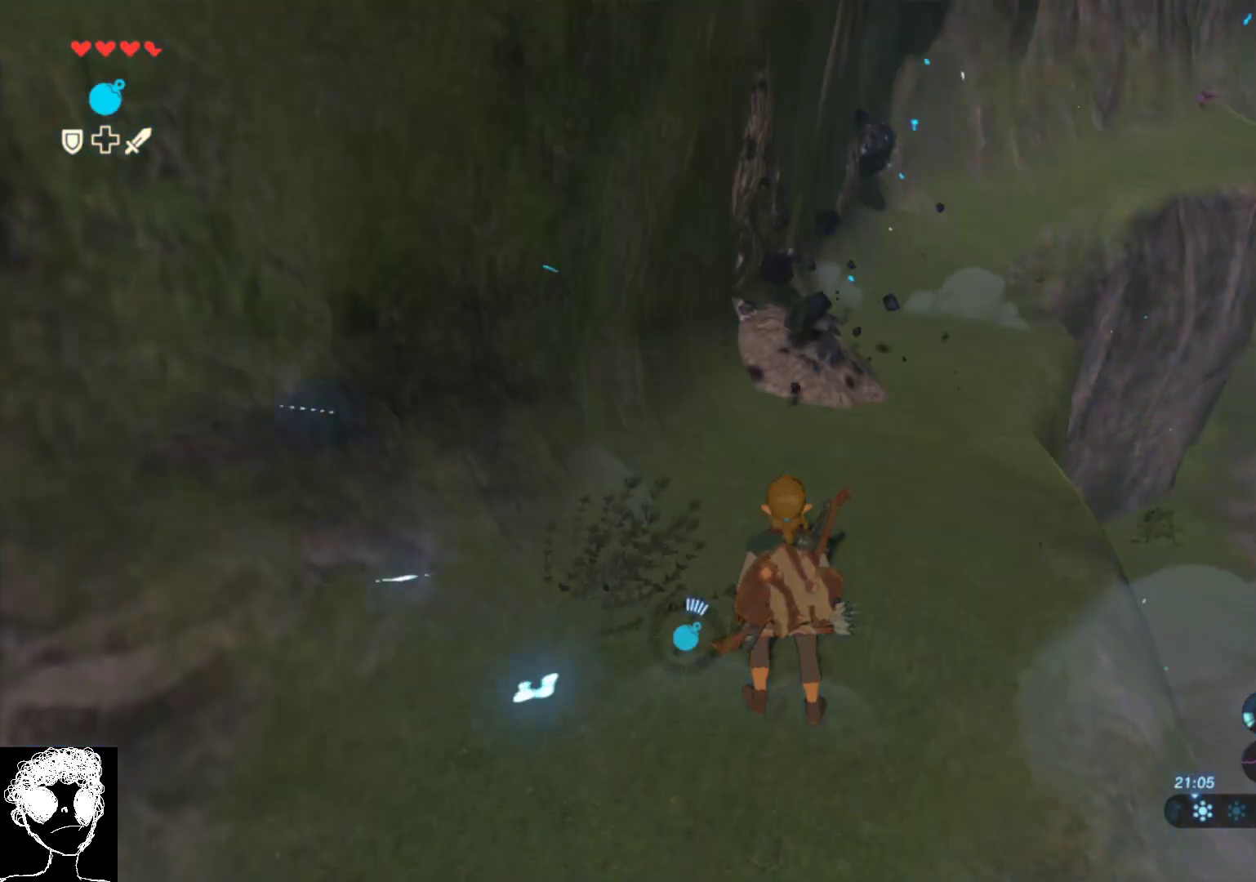
{"dt_ms": 500, "buttons": [], "left_stick": "up-right", "right_stick": "left", "events": [[83, "left_stick", "up"], [150, "right_stick", "left"], [433, "left_stick", "up-right"]]}